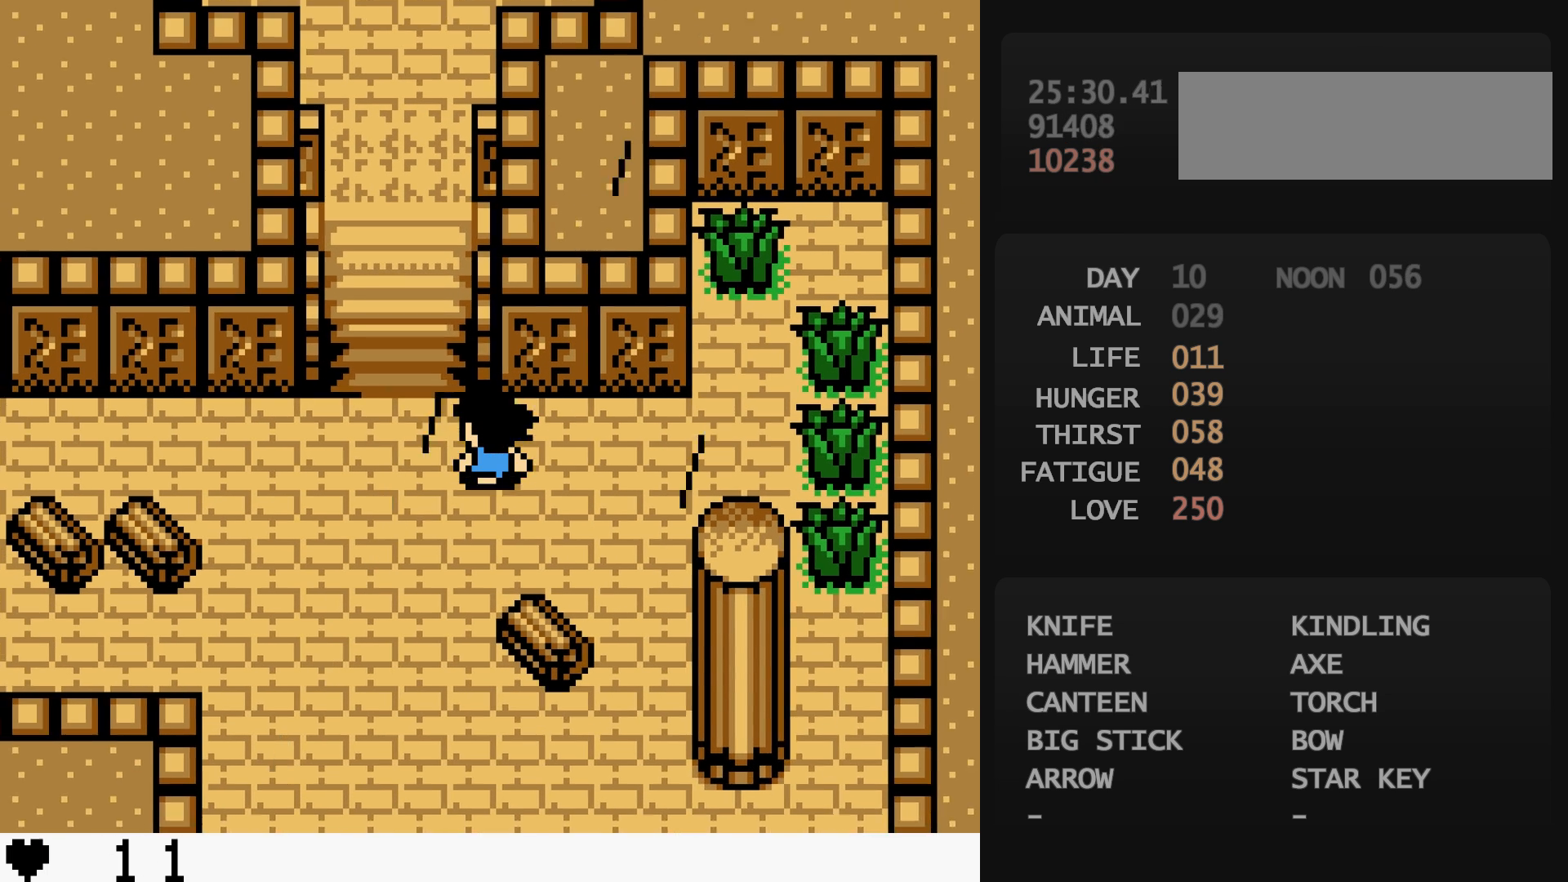
Gameplay with a controller (Nintendo layout); each line is a JSON object with the inputs held at the frame after it. "events" lists button and stick changes between this image and that frame as [ms after this image, input, new state], when the widget could be followed in between. Not read: L3 R3.
{"buttons": ["DPAD_UP"], "events": []}
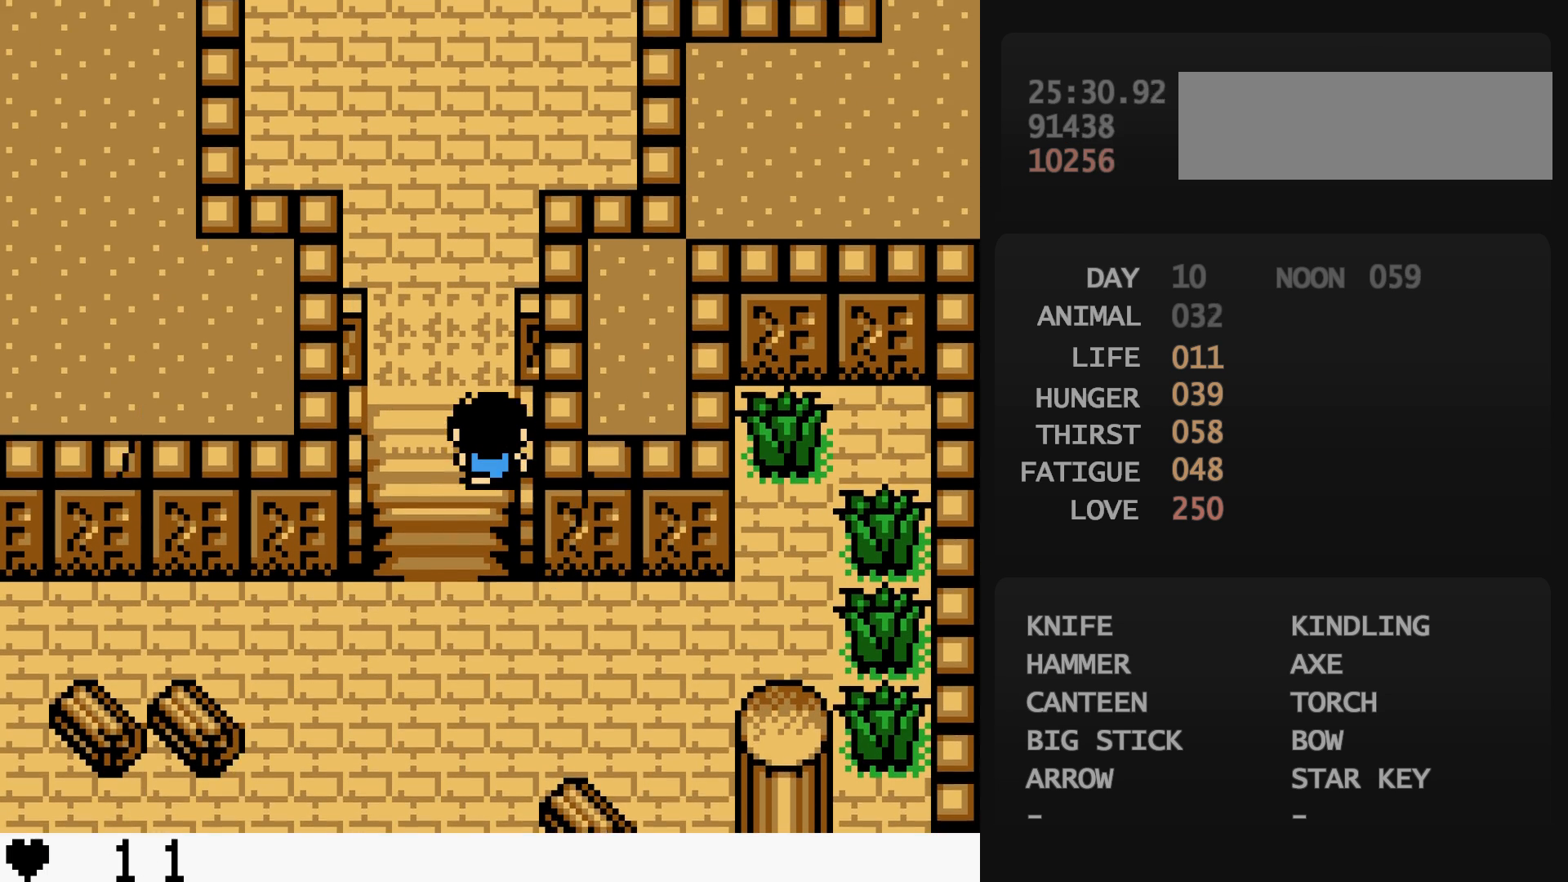
{"buttons": ["DPAD_UP"], "events": []}
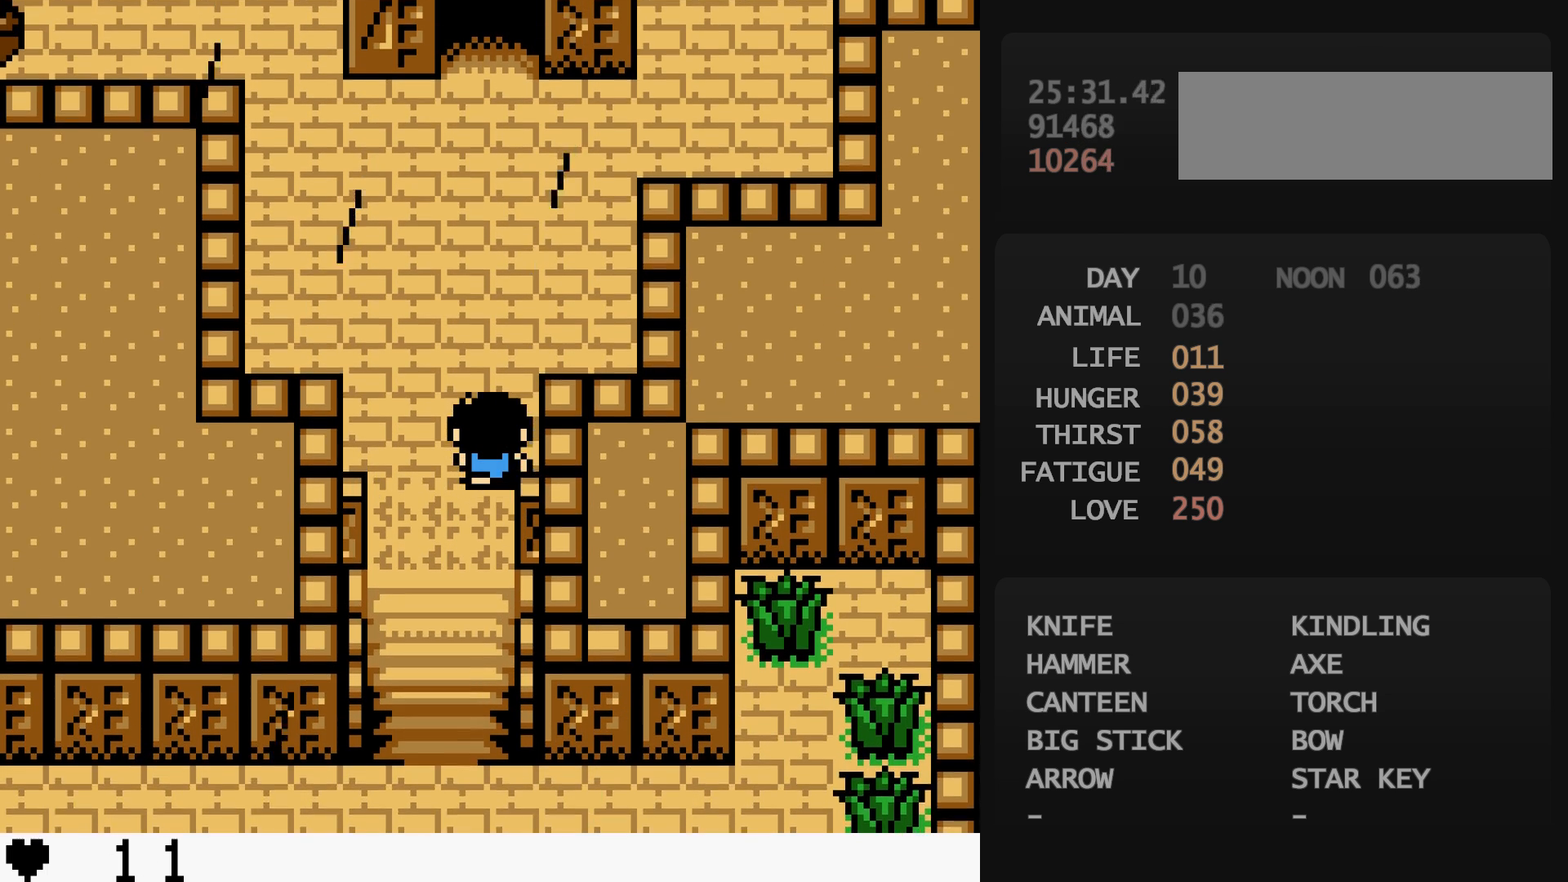
{"buttons": ["DPAD_UP", "DPAD_RIGHT"], "events": [[300, "DPAD_RIGHT", "down"]]}
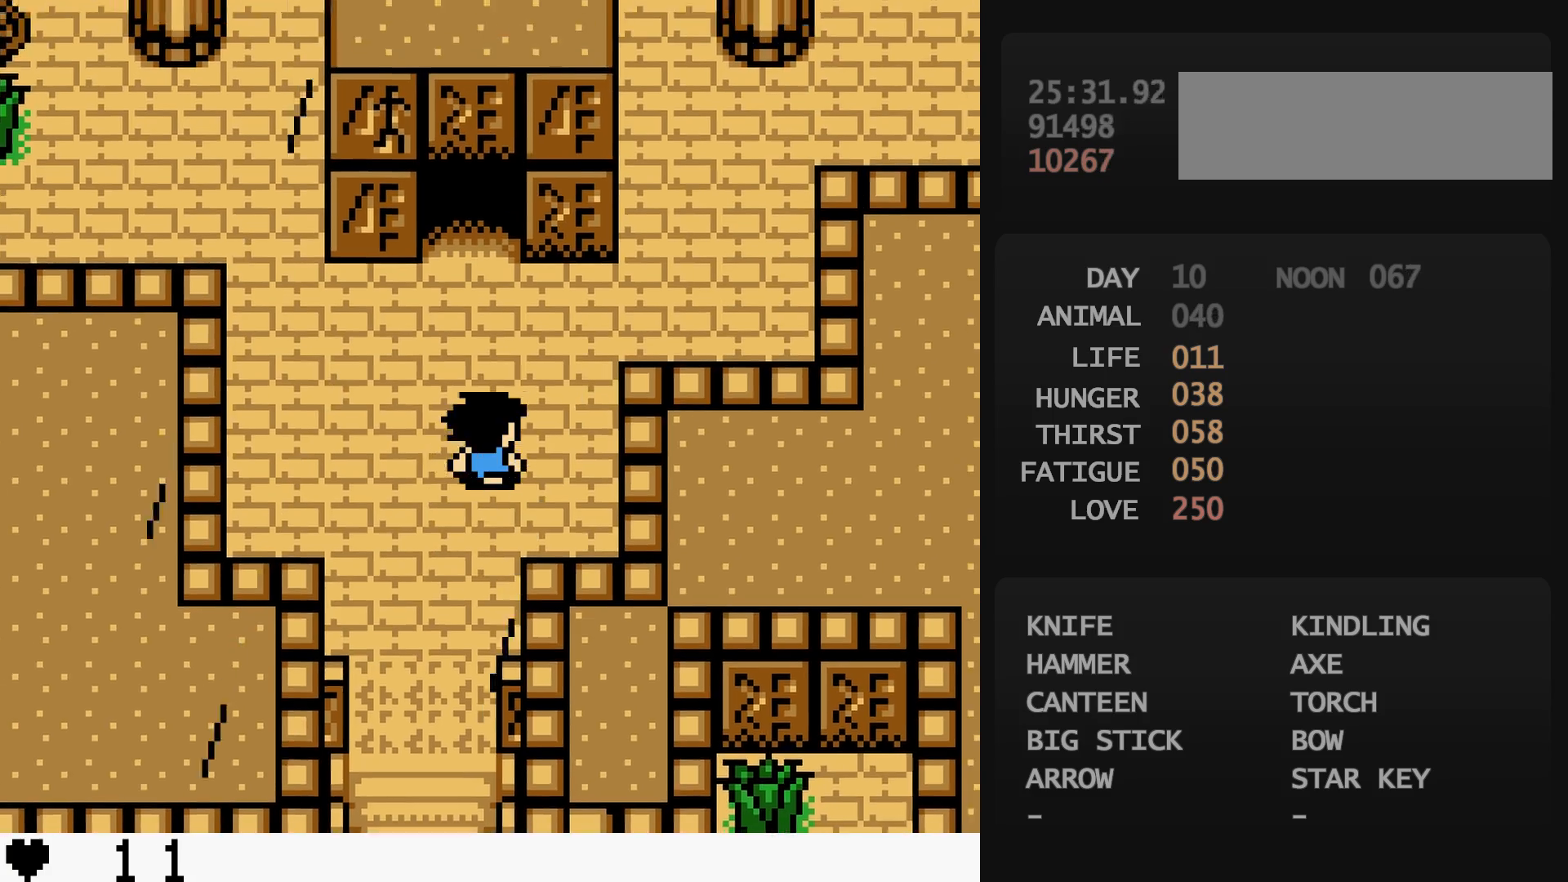
{"buttons": ["DPAD_UP", "DPAD_RIGHT"], "events": [[100, "DPAD_UP", "up"], [217, "DPAD_RIGHT", "up"], [217, "DPAD_UP", "down"], [383, "DPAD_RIGHT", "down"]]}
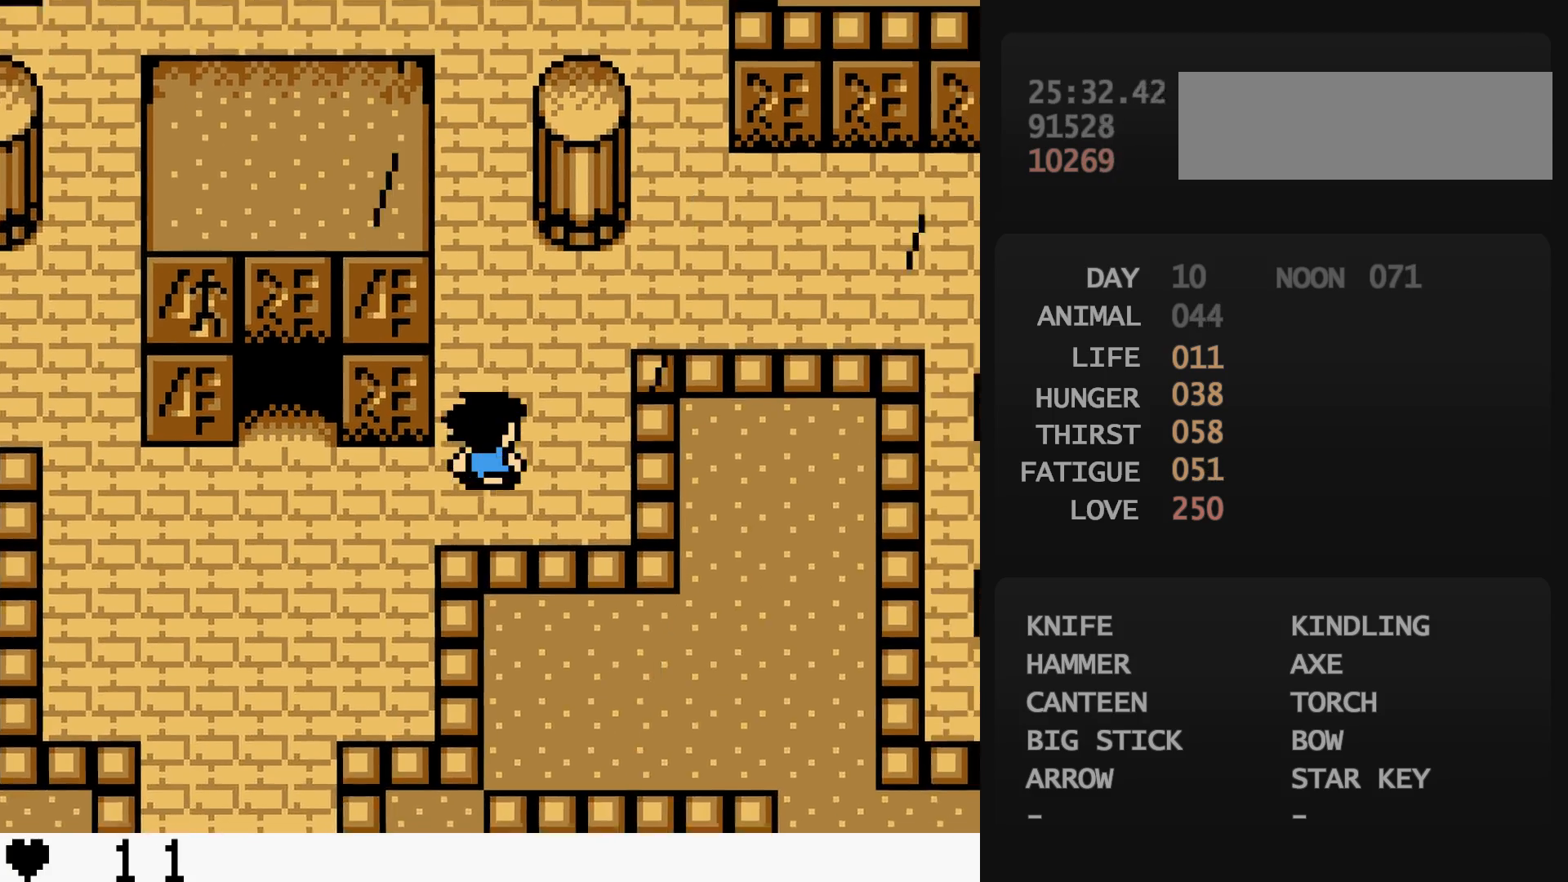
{"buttons": ["DPAD_RIGHT"], "events": [[133, "DPAD_UP", "up"]]}
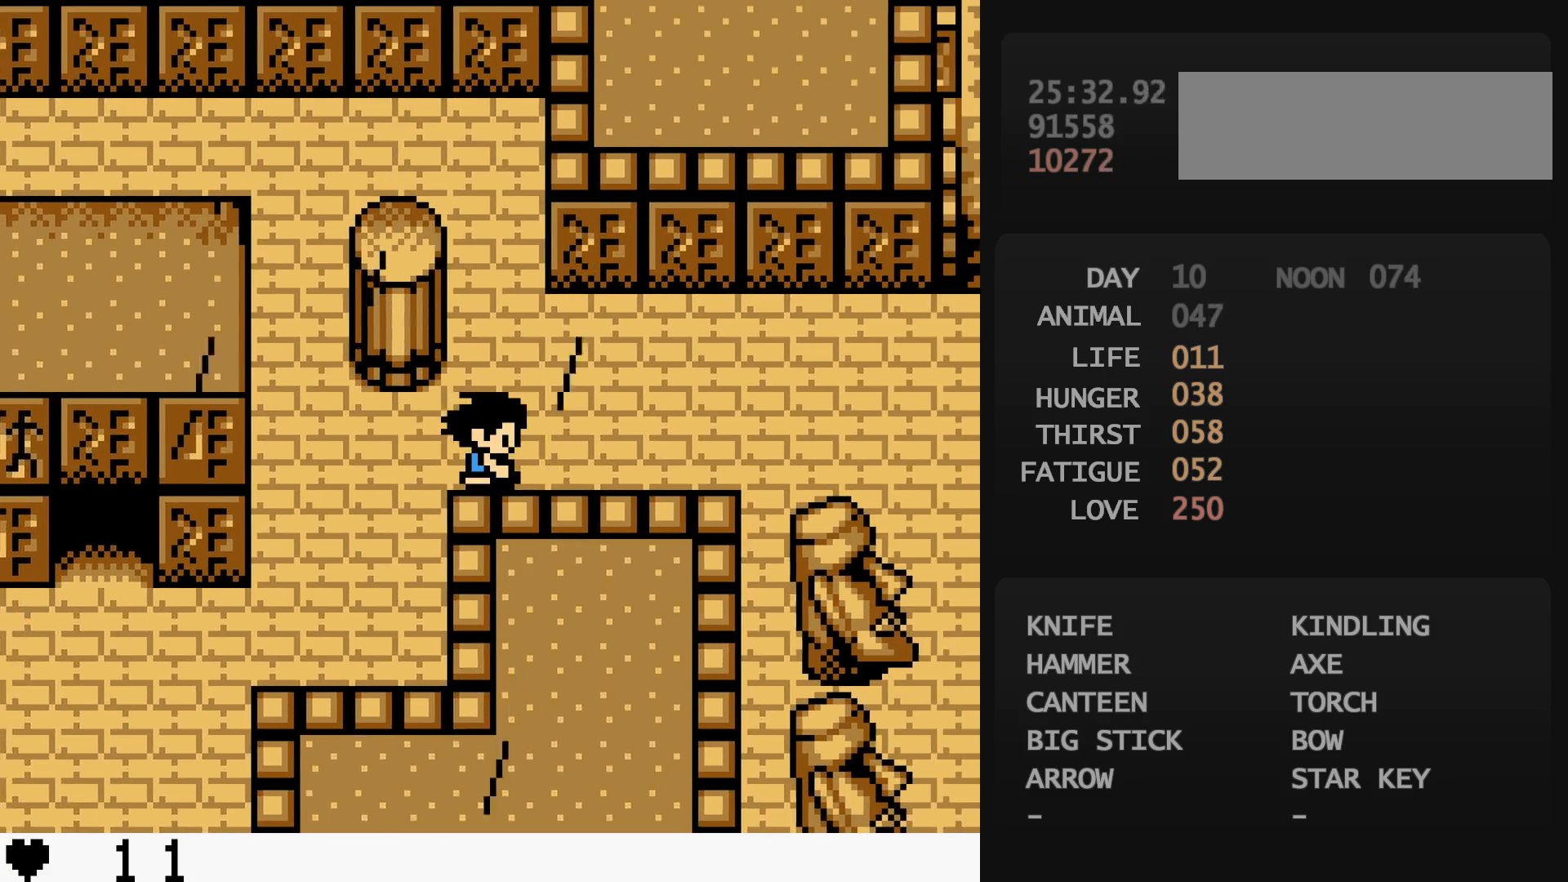
{"buttons": ["DPAD_RIGHT"], "events": []}
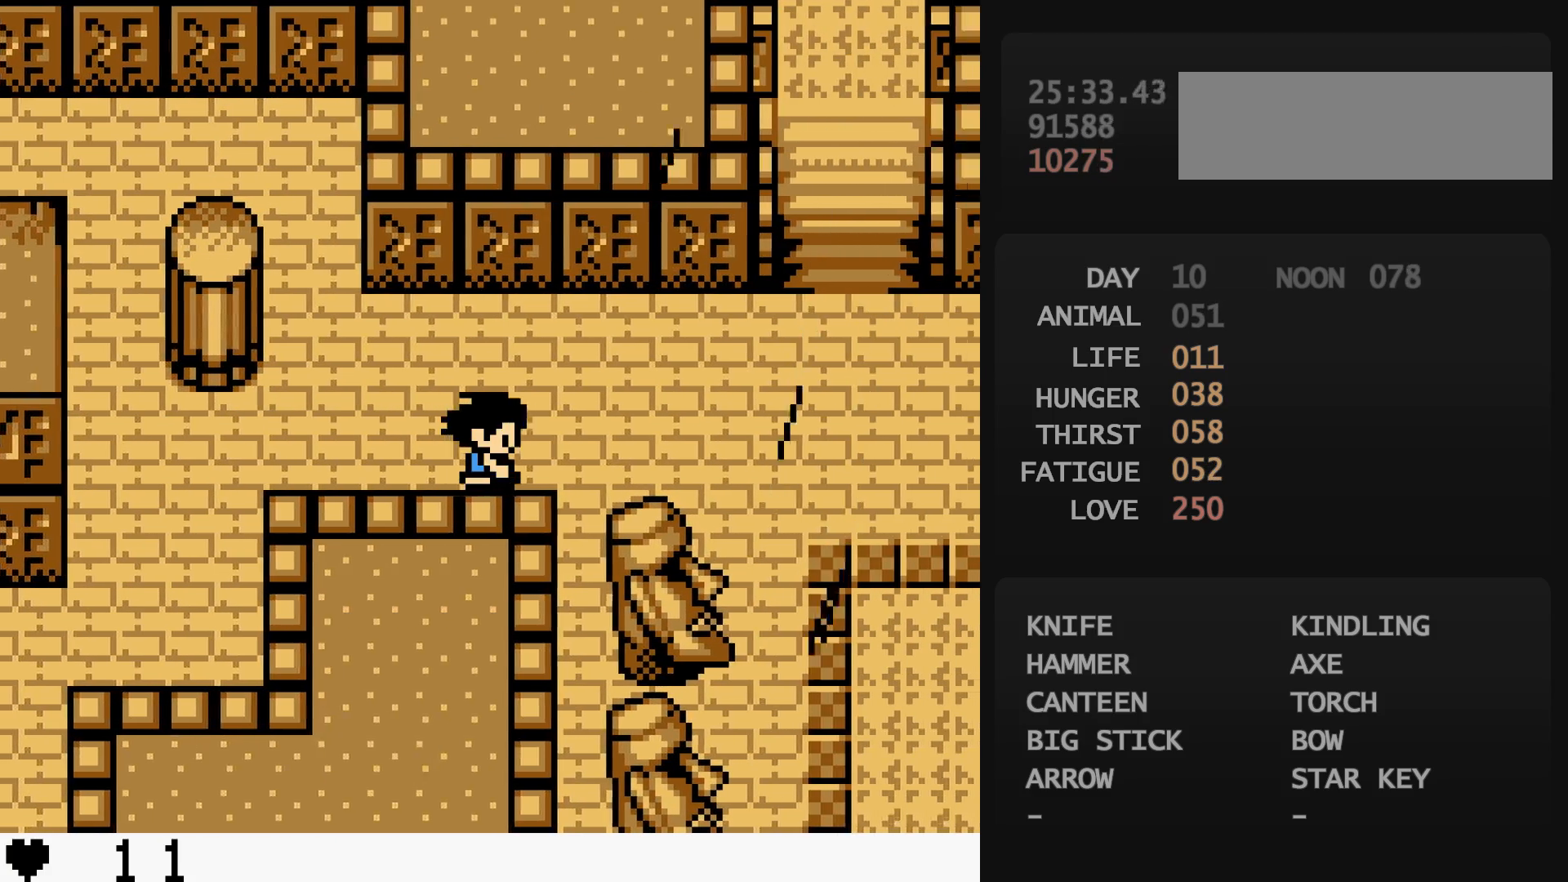
{"buttons": ["DPAD_RIGHT"], "events": []}
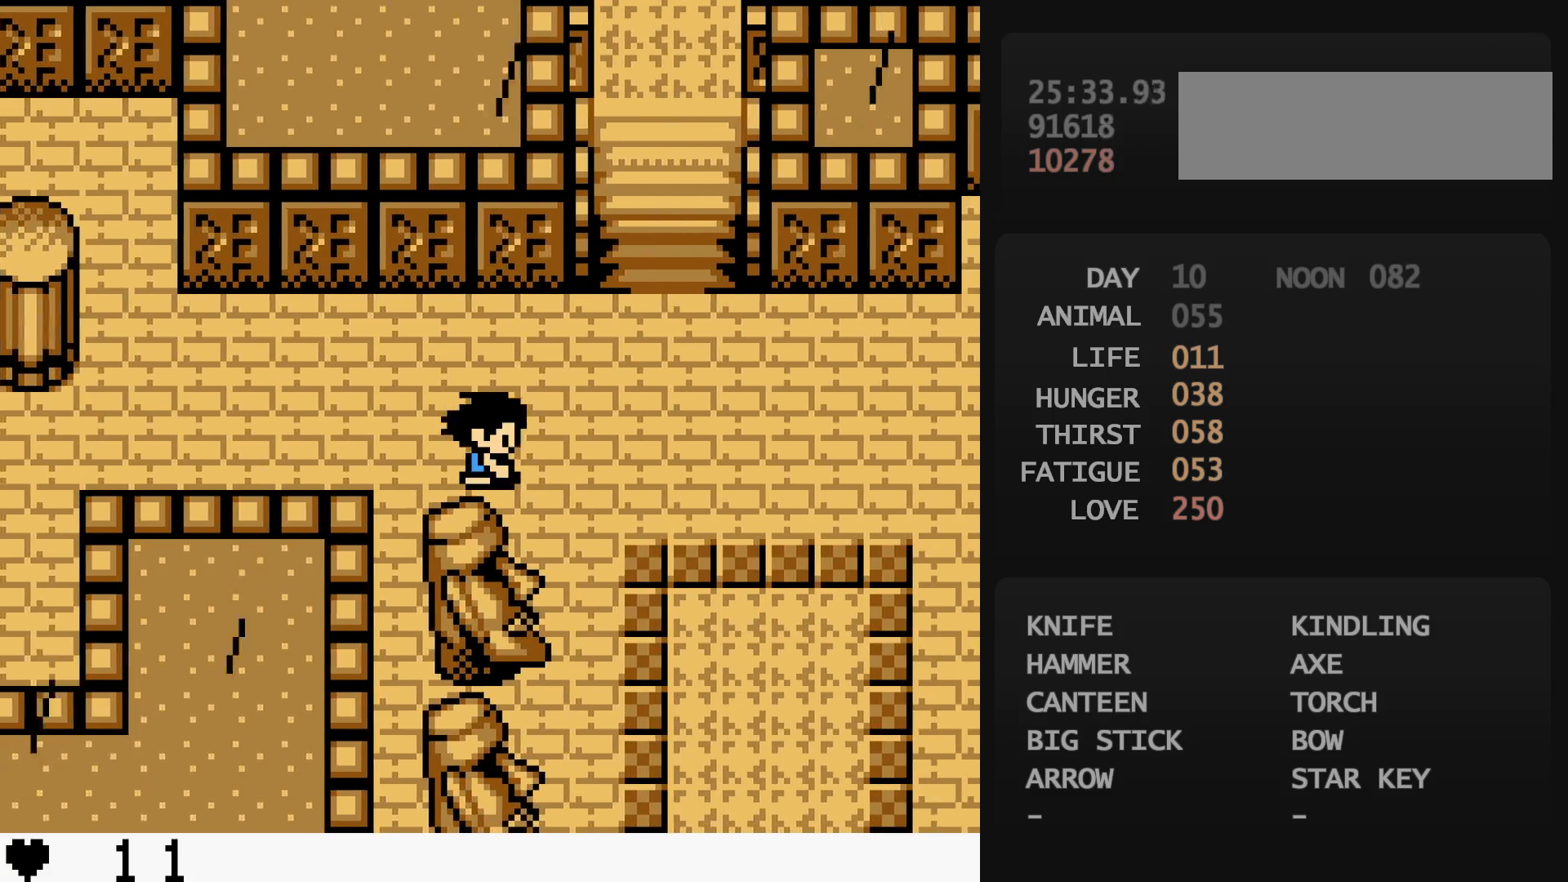
{"buttons": ["DPAD_DOWN", "DPAD_RIGHT"], "events": [[50, "DPAD_DOWN", "down"], [50, "DPAD_RIGHT", "up"], [250, "DPAD_RIGHT", "down"]]}
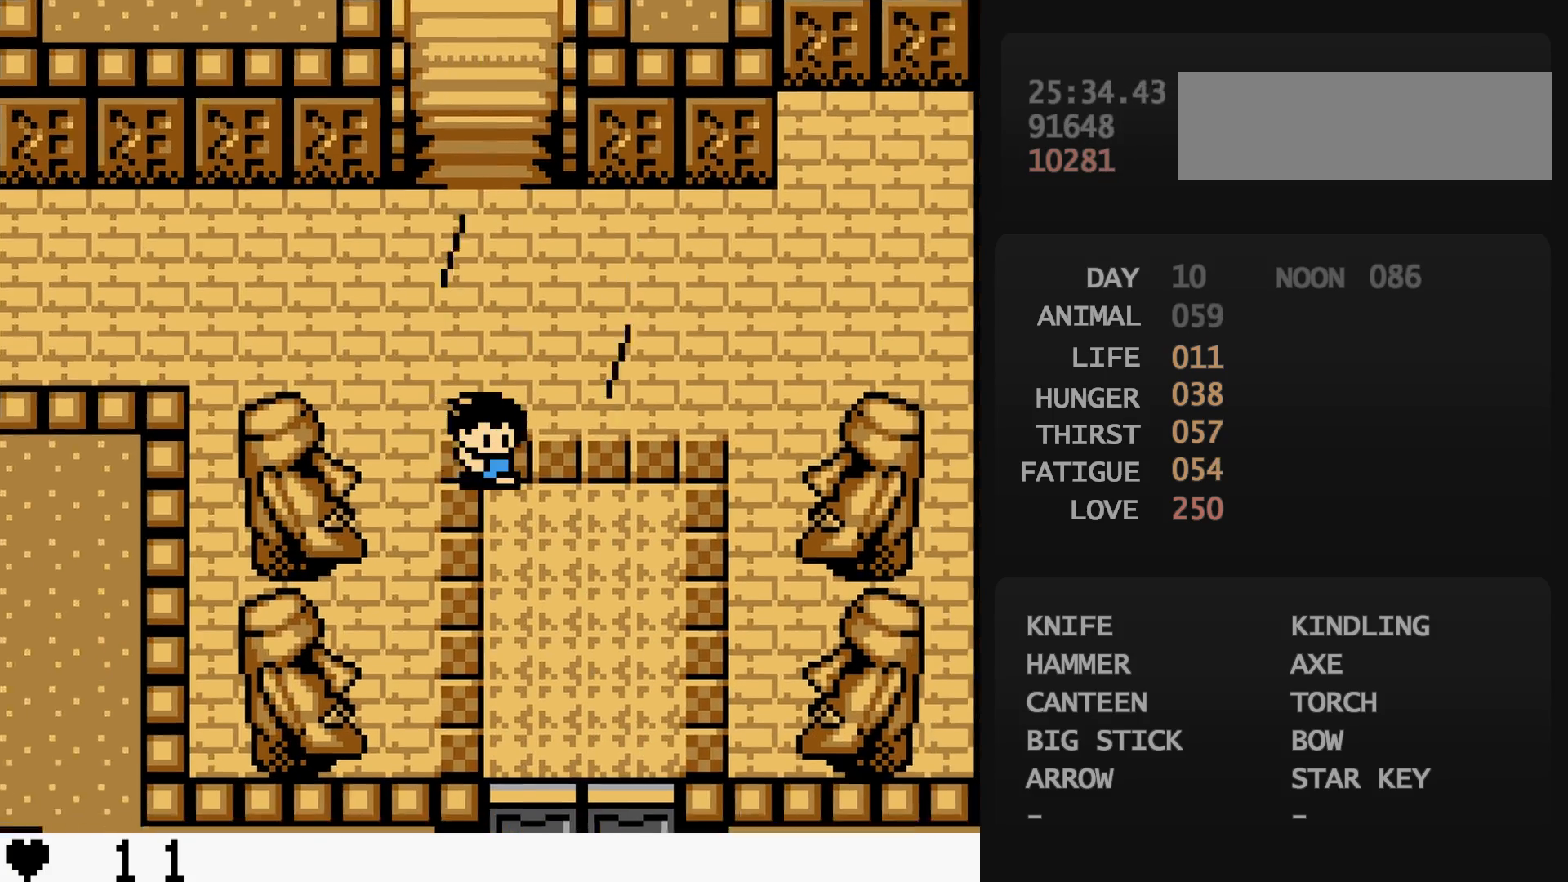
{"buttons": ["DPAD_DOWN"], "events": [[33, "DPAD_RIGHT", "up"]]}
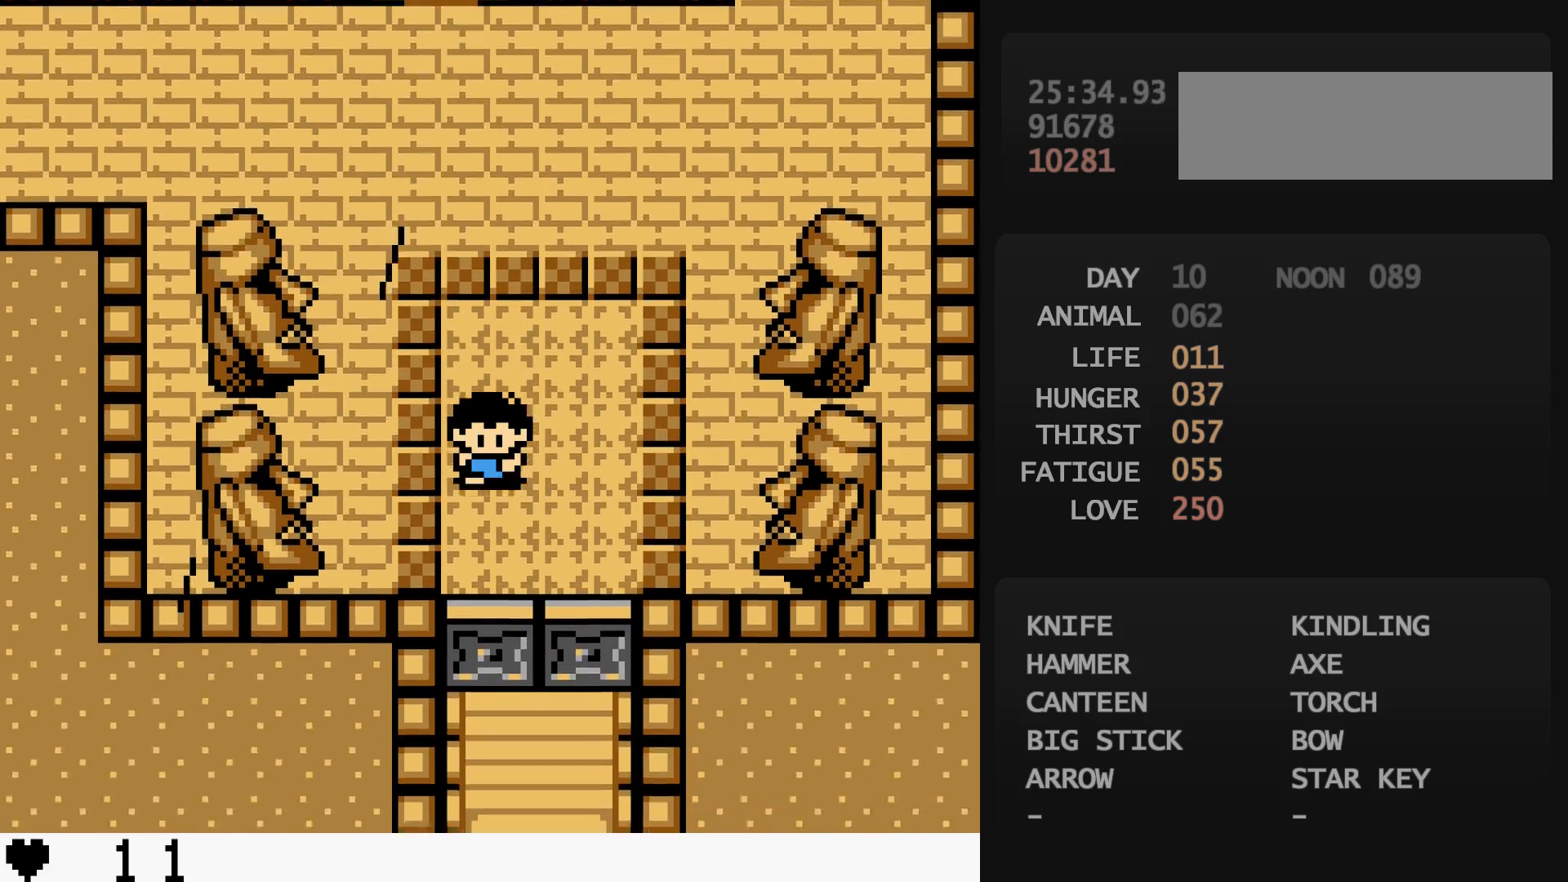
{"buttons": [], "events": [[167, "DPAD_DOWN", "up"], [433, "A", "down"], [450, "A", "up"]]}
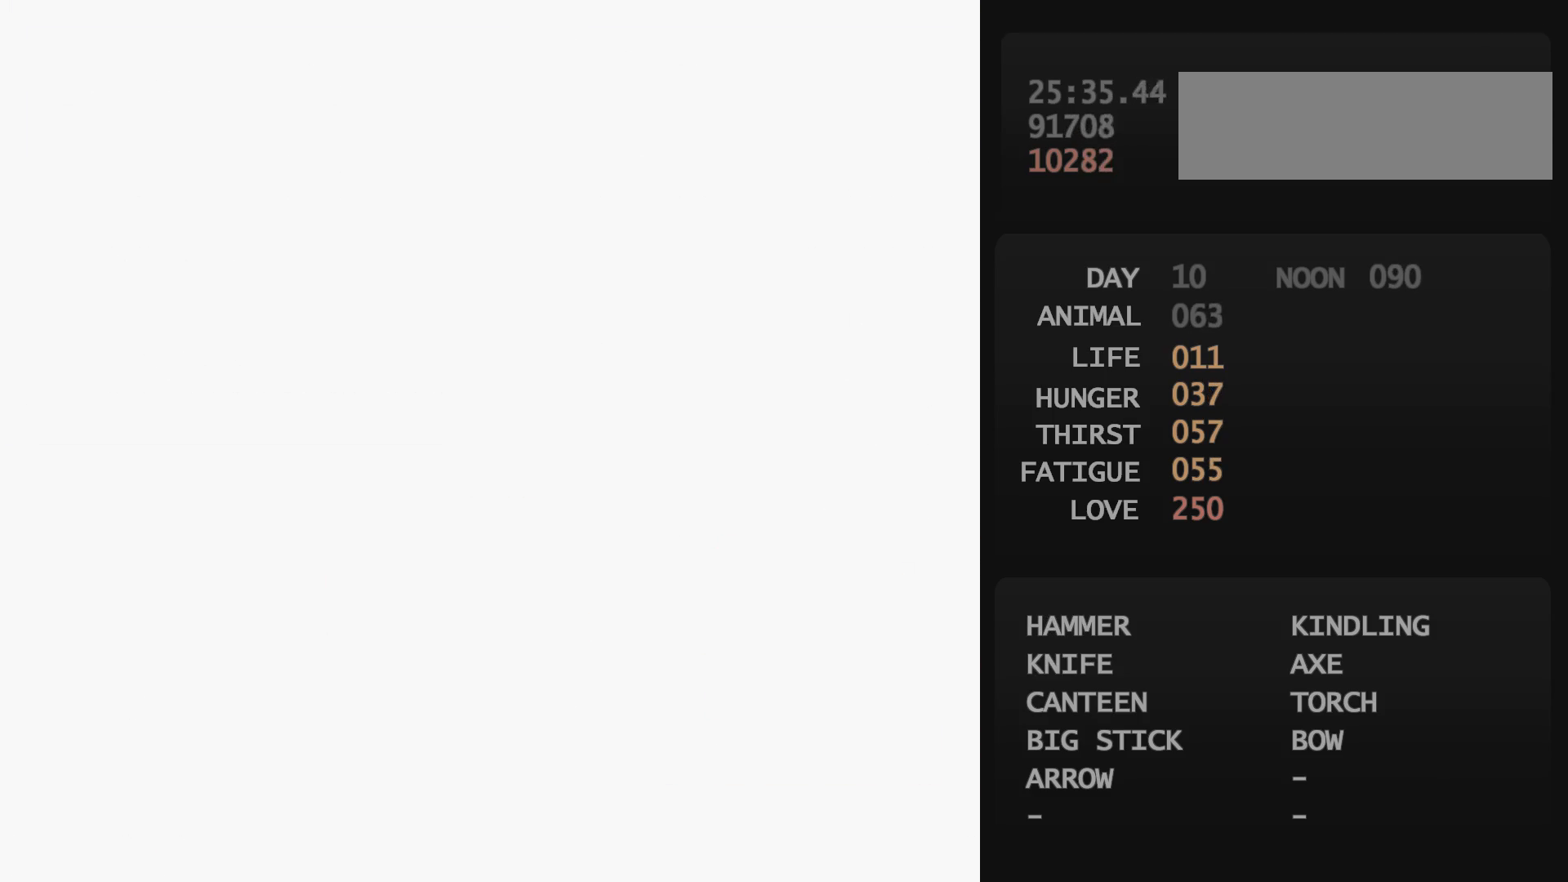
{"buttons": ["DPAD_DOWN"], "events": [[83, "DPAD_DOWN", "down"], [100, "DPAD_DOWN", "up"], [117, "DPAD_DOWN", "down"], [133, "DPAD_DOWN", "up"], [150, "DPAD_DOWN", "down"], [167, "DPAD_DOWN", "up"], [217, "DPAD_DOWN", "down"], [233, "DPAD_DOWN", "up"], [283, "DPAD_DOWN", "down"], [300, "DPAD_DOWN", "up"], [333, "DPAD_DOWN", "down"], [350, "DPAD_DOWN", "up"], [367, "DPAD_DOWN", "down"], [383, "DPAD_DOWN", "up"], [400, "DPAD_DOWN", "down"], [417, "A", "down"], [417, "DPAD_DOWN", "up"], [433, "A", "up"], [467, "A", "down"], [467, "DPAD_DOWN", "down"], [483, "A", "up"]]}
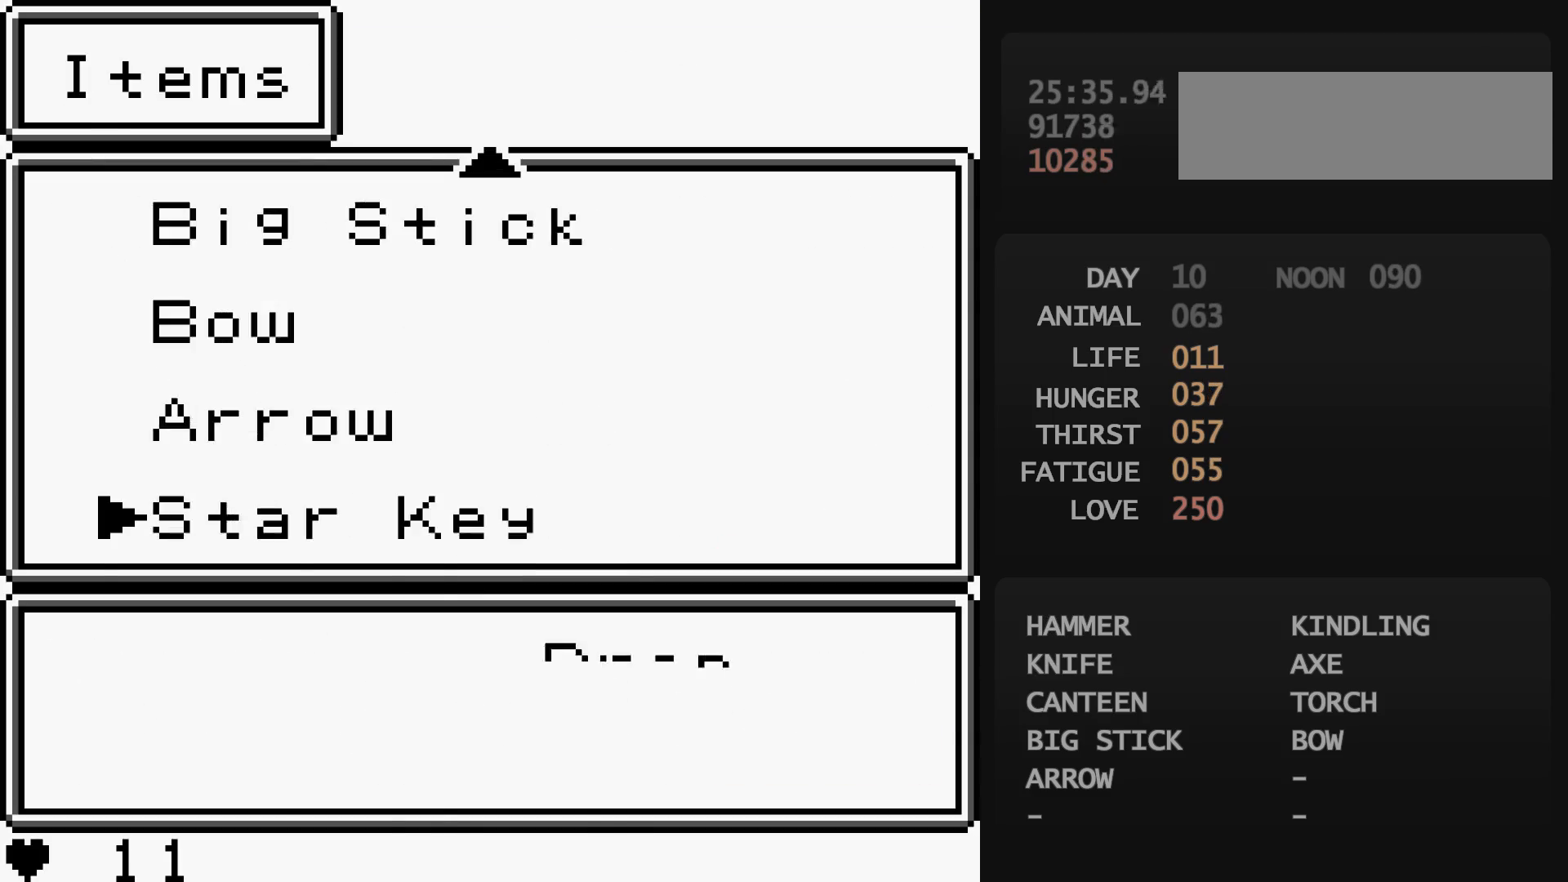
{"buttons": ["DPAD_DOWN"], "events": []}
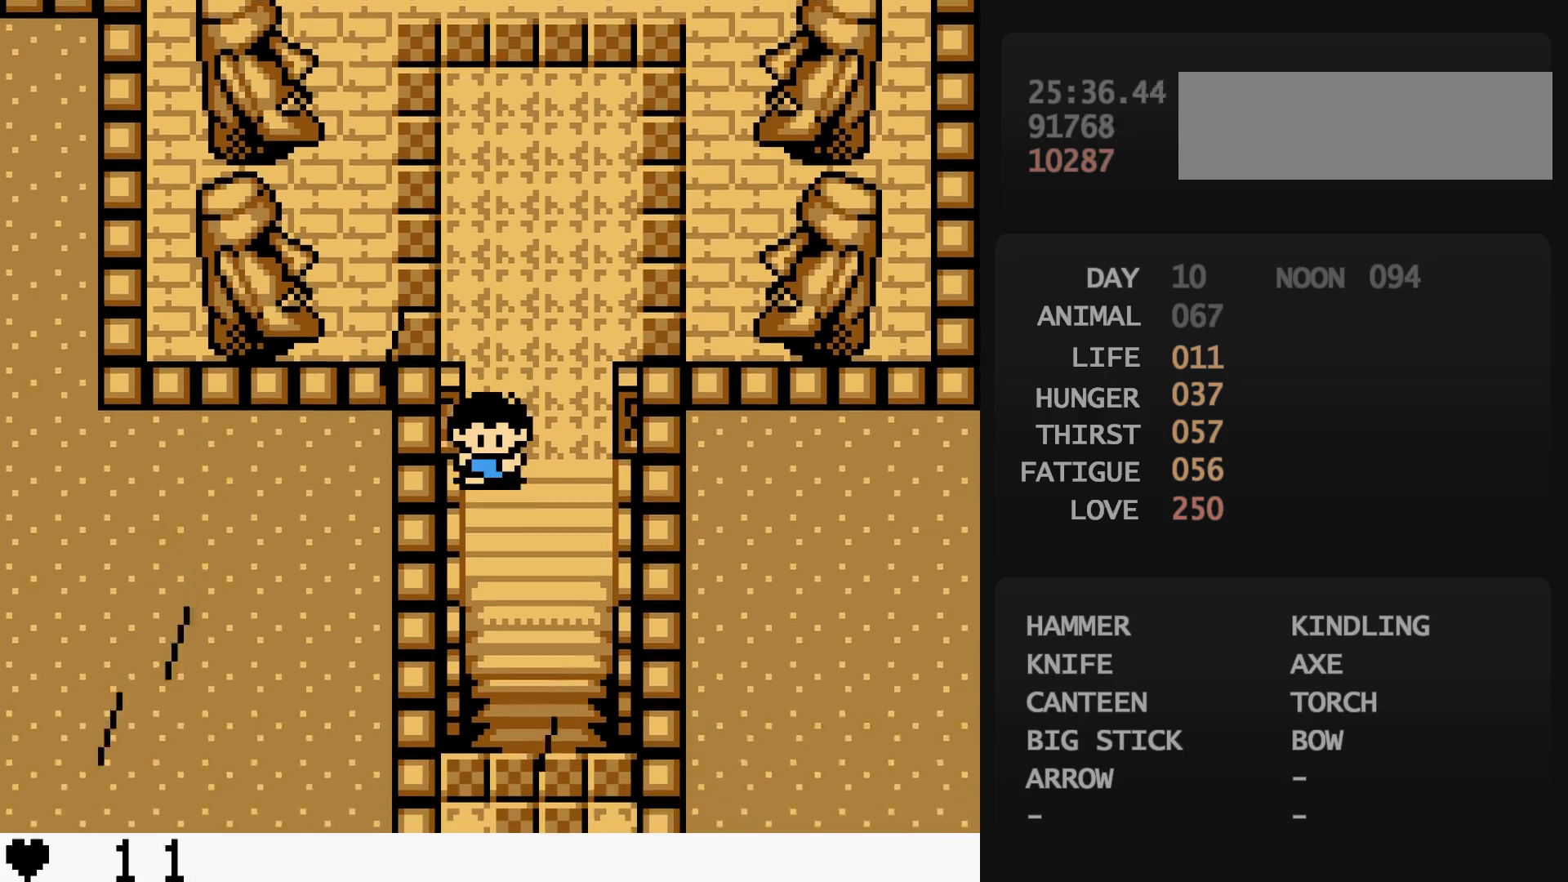
{"buttons": ["DPAD_DOWN"], "events": []}
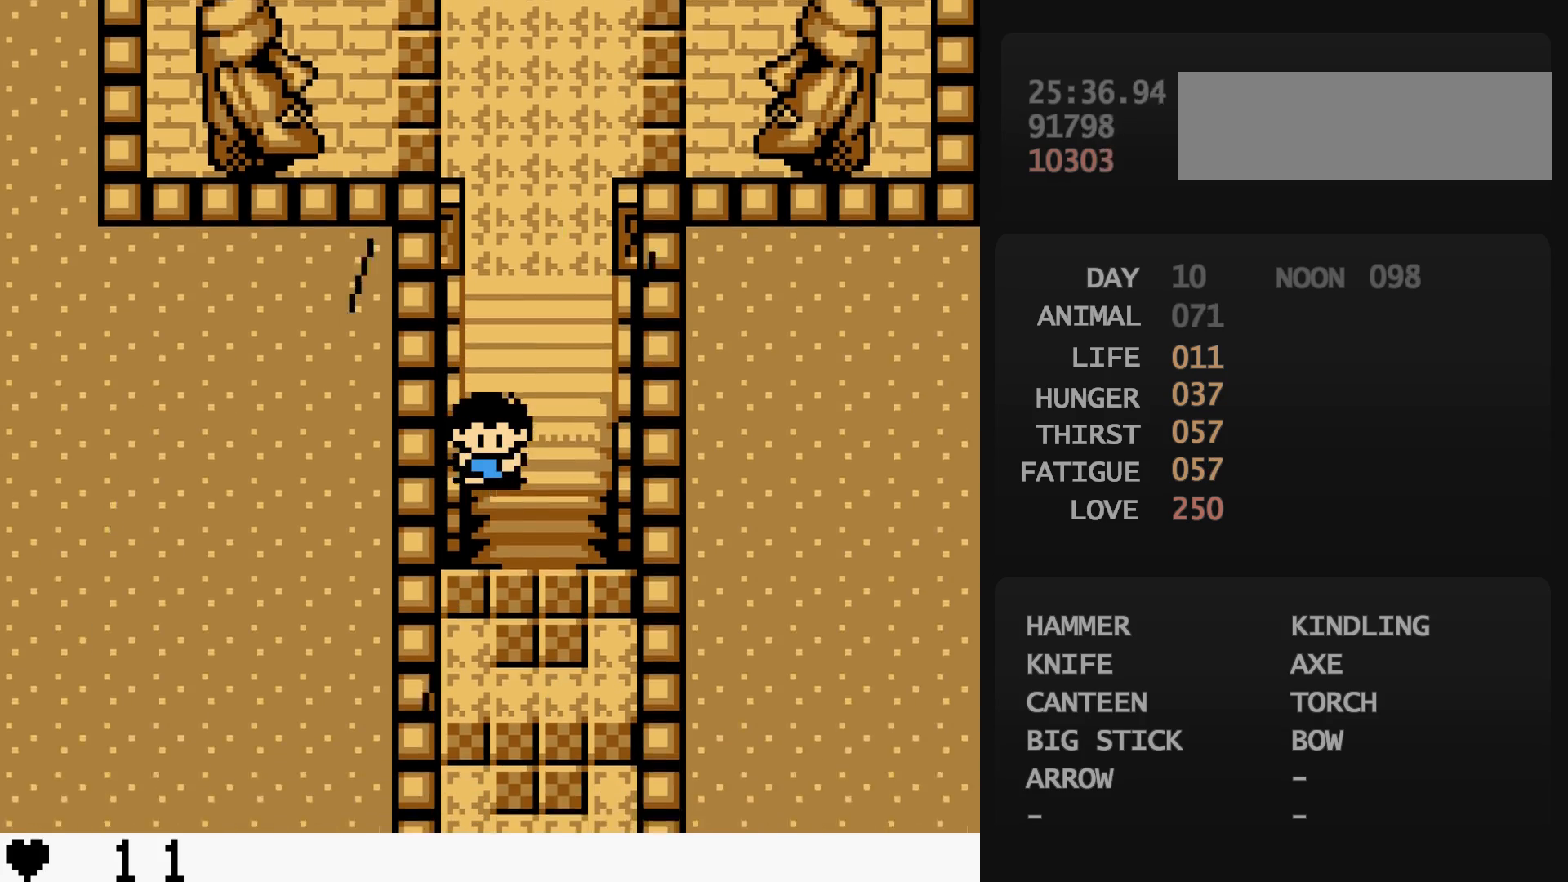
{"buttons": ["DPAD_DOWN"], "events": []}
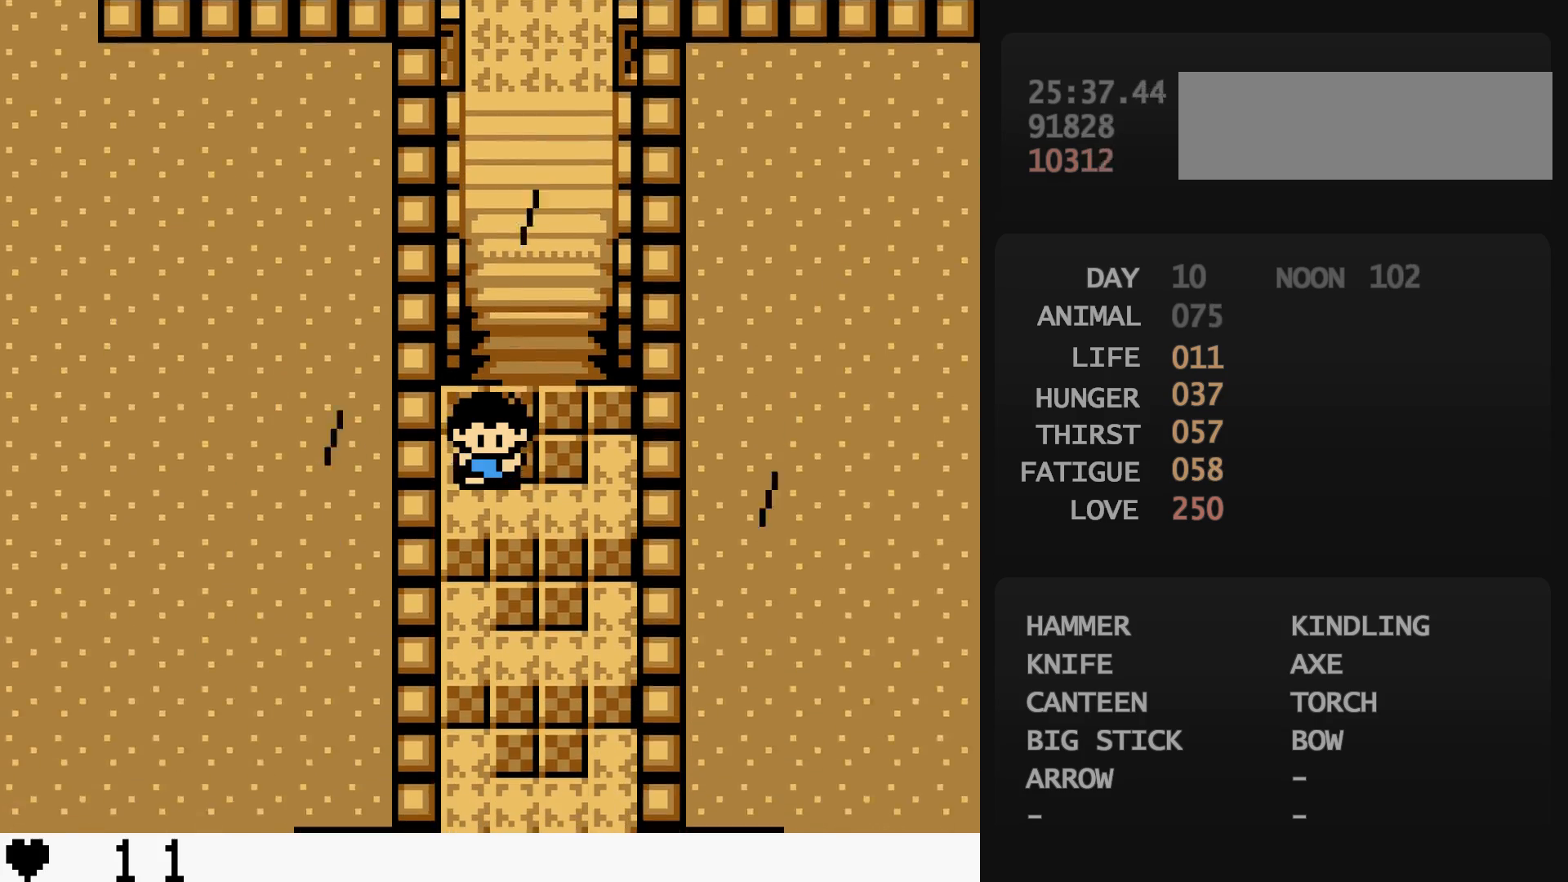
{"buttons": ["DPAD_DOWN"], "events": []}
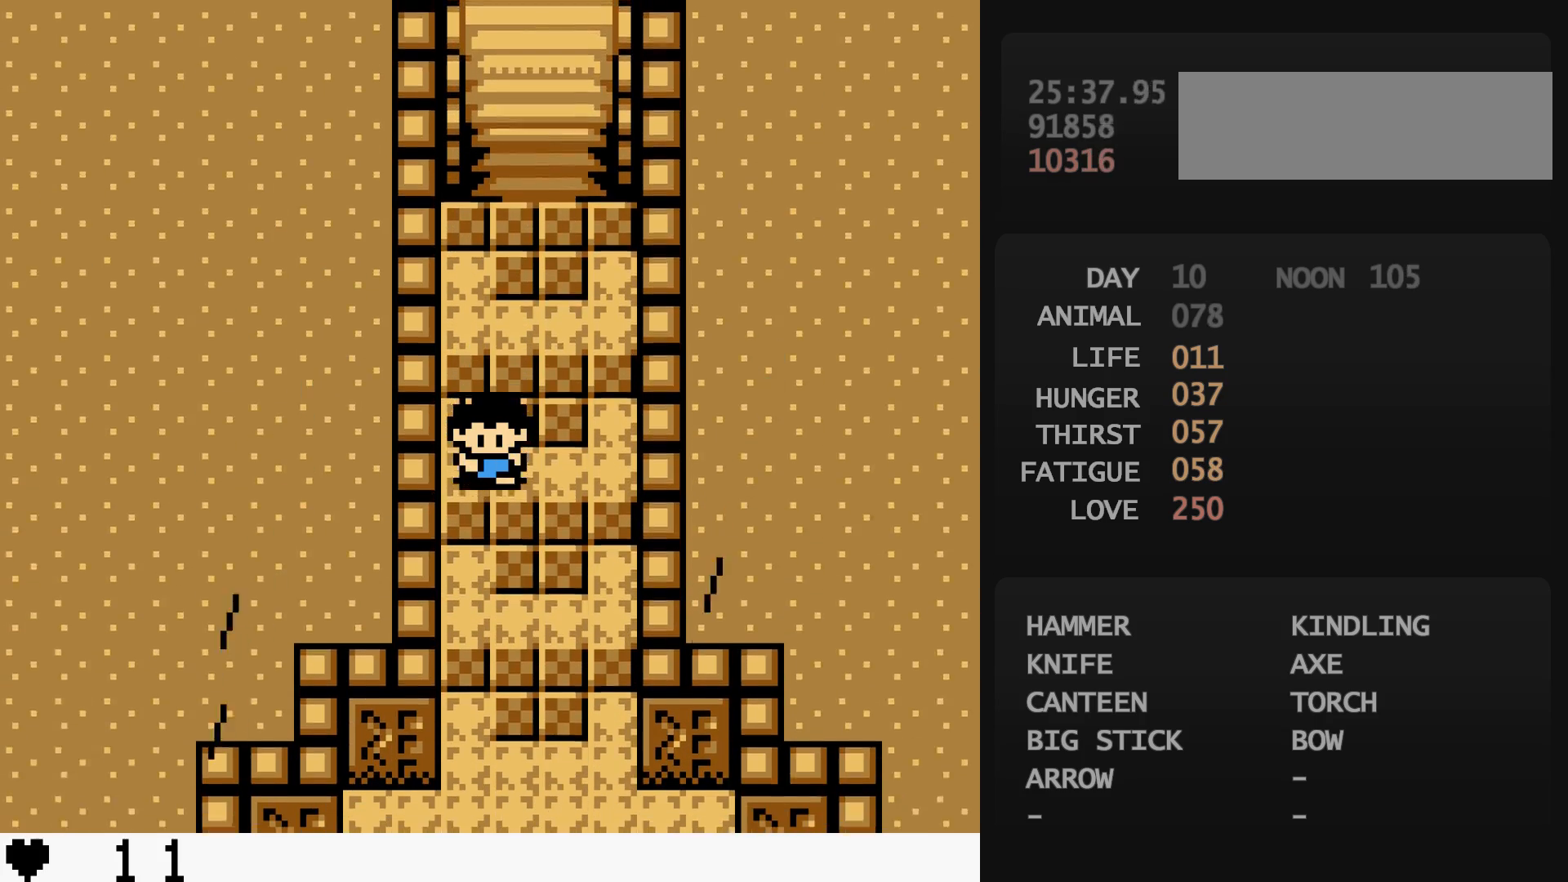
{"buttons": ["DPAD_DOWN"], "events": []}
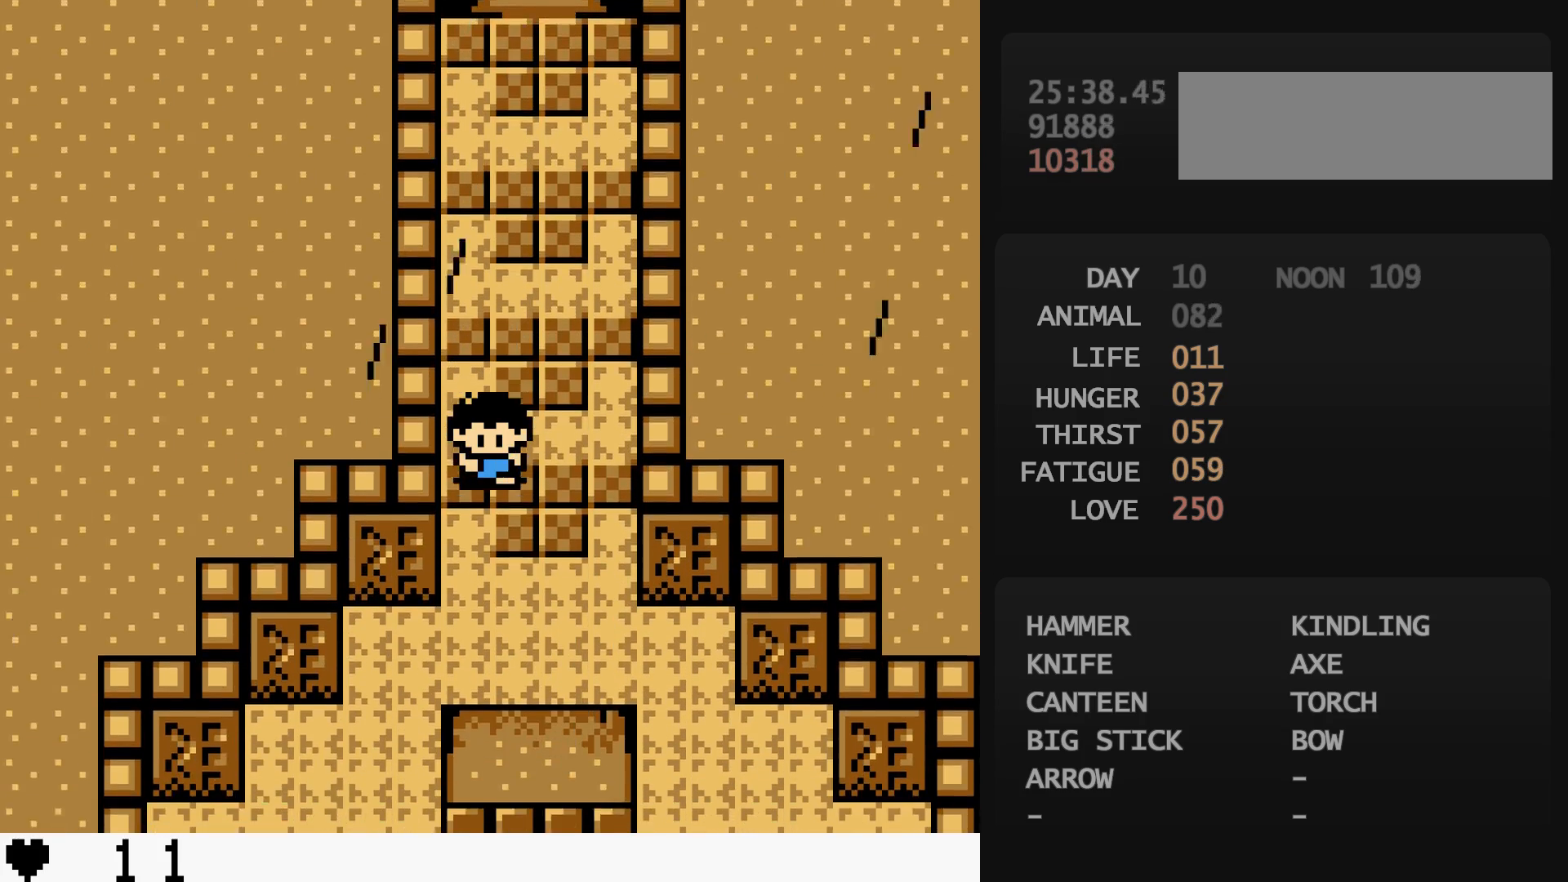
{"buttons": ["DPAD_DOWN"], "events": [[300, "DPAD_DOWN", "up"], [300, "DPAD_LEFT", "down"], [500, "DPAD_DOWN", "down"], [500, "DPAD_LEFT", "up"]]}
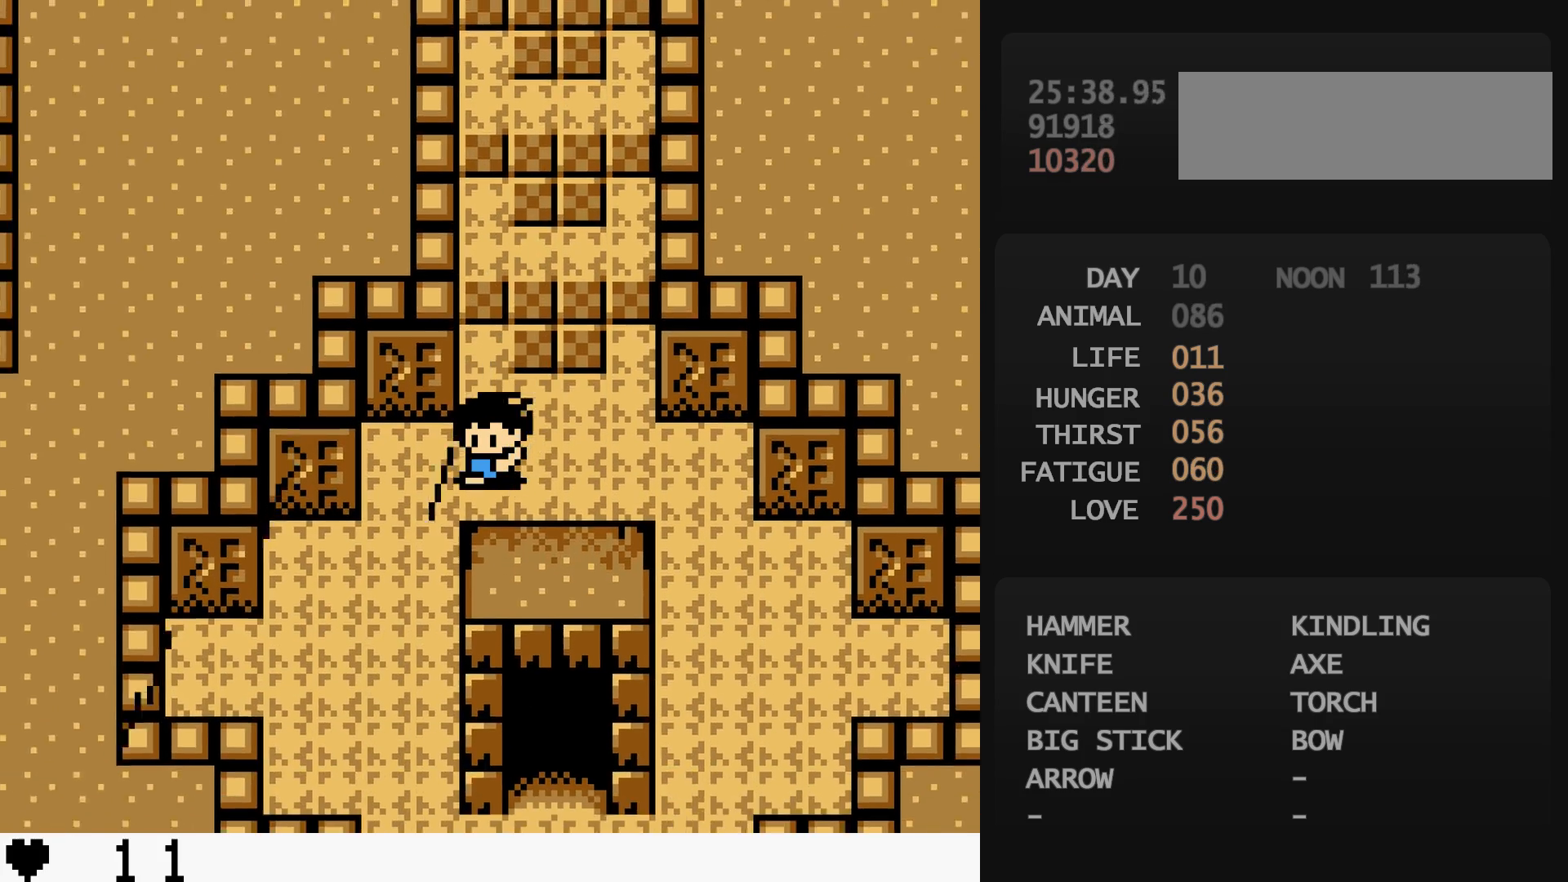
{"buttons": ["DPAD_DOWN"], "events": []}
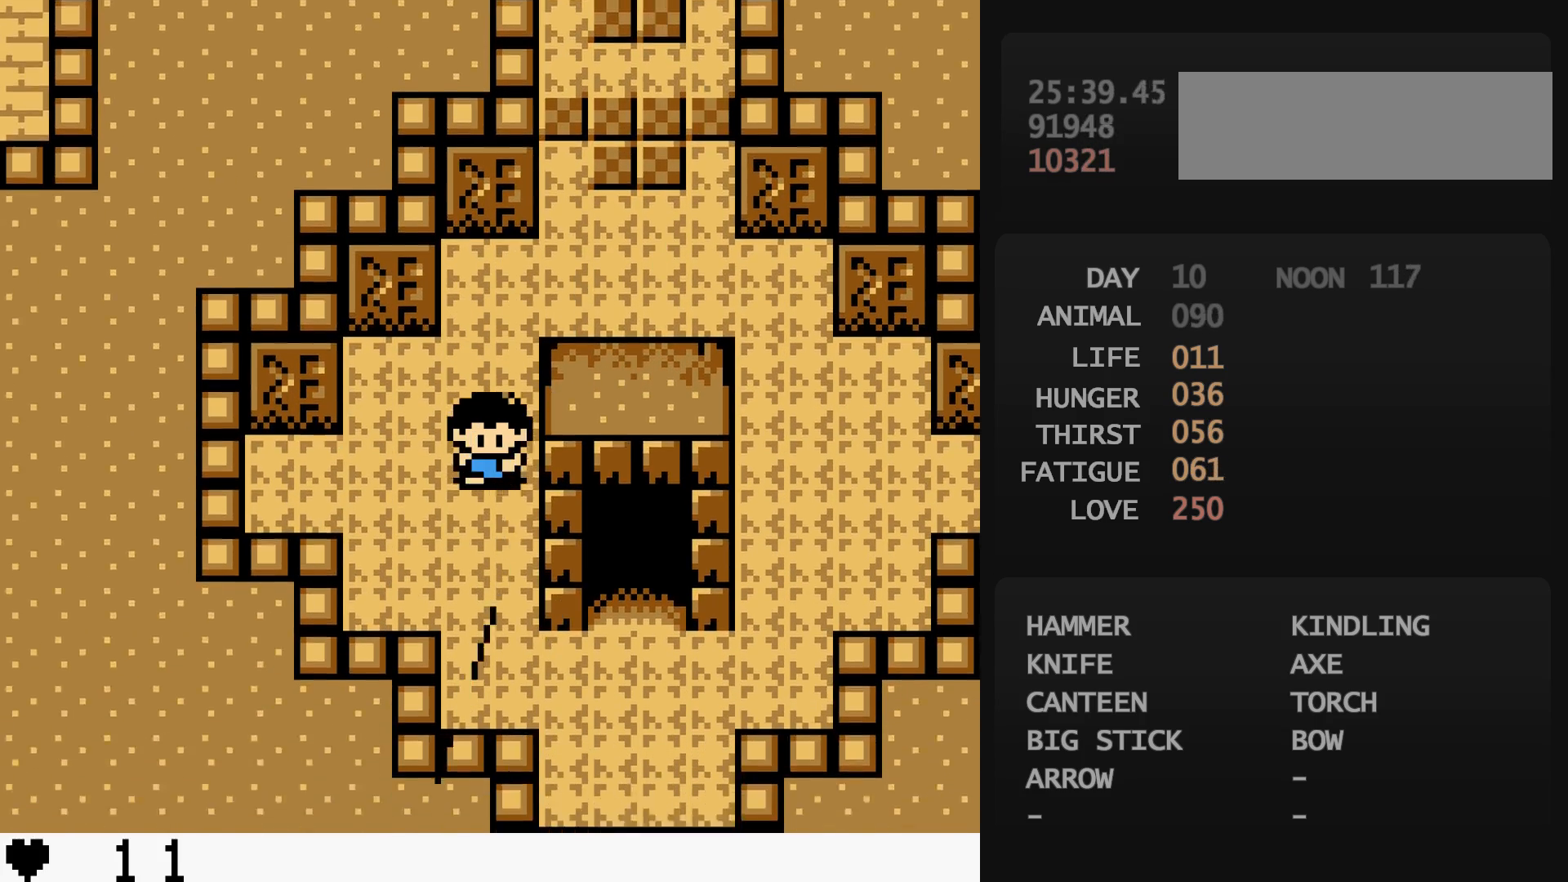
{"buttons": ["DPAD_RIGHT"], "events": [[133, "DPAD_DOWN", "up"], [133, "DPAD_RIGHT", "down"]]}
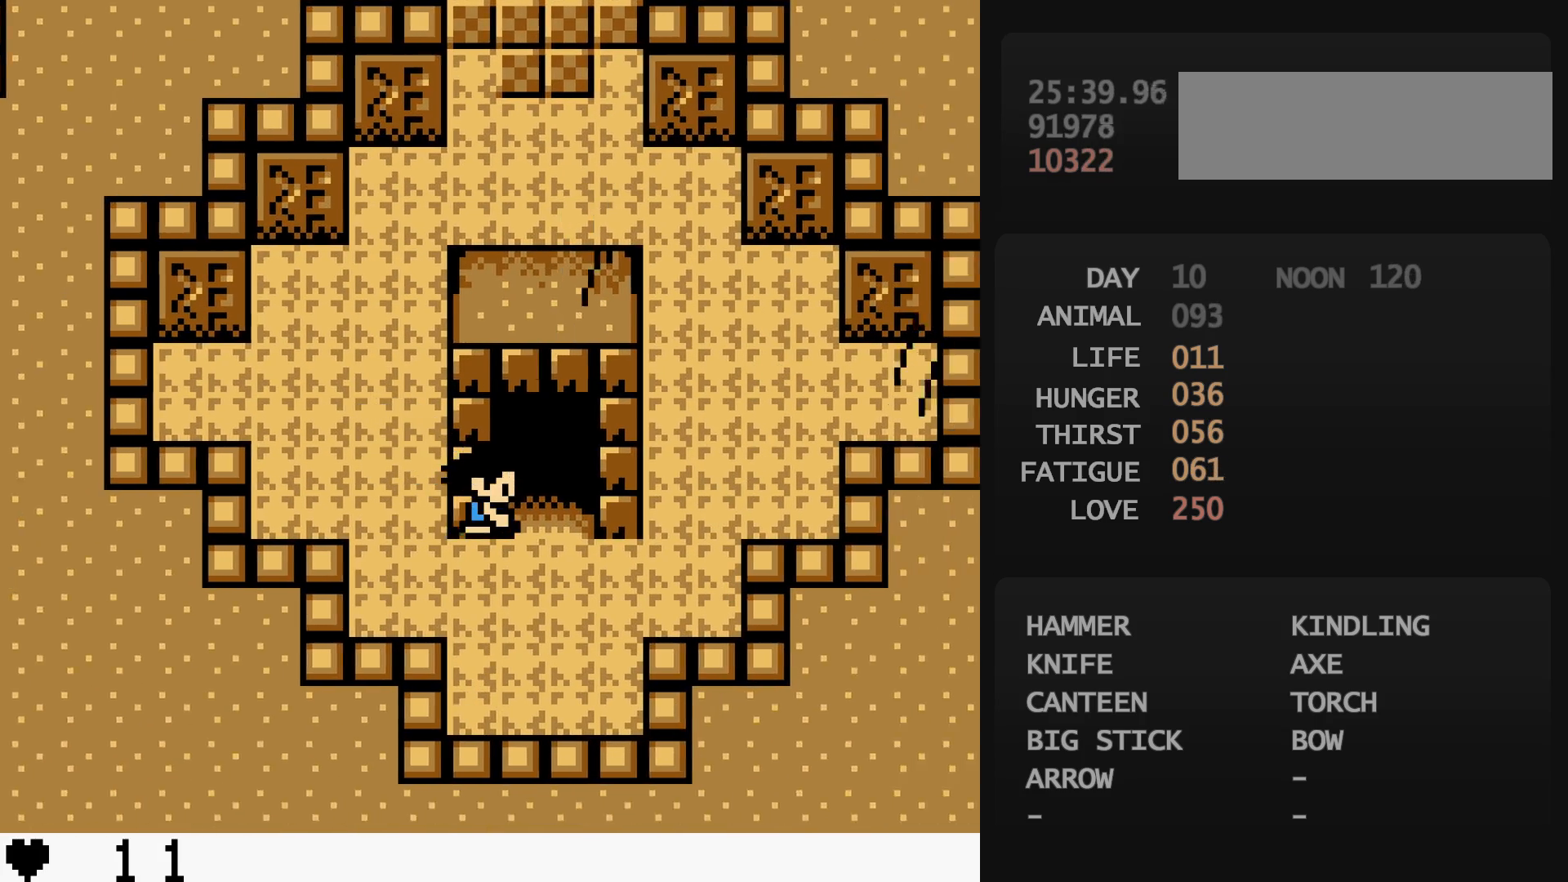
{"buttons": ["DPAD_RIGHT"], "events": []}
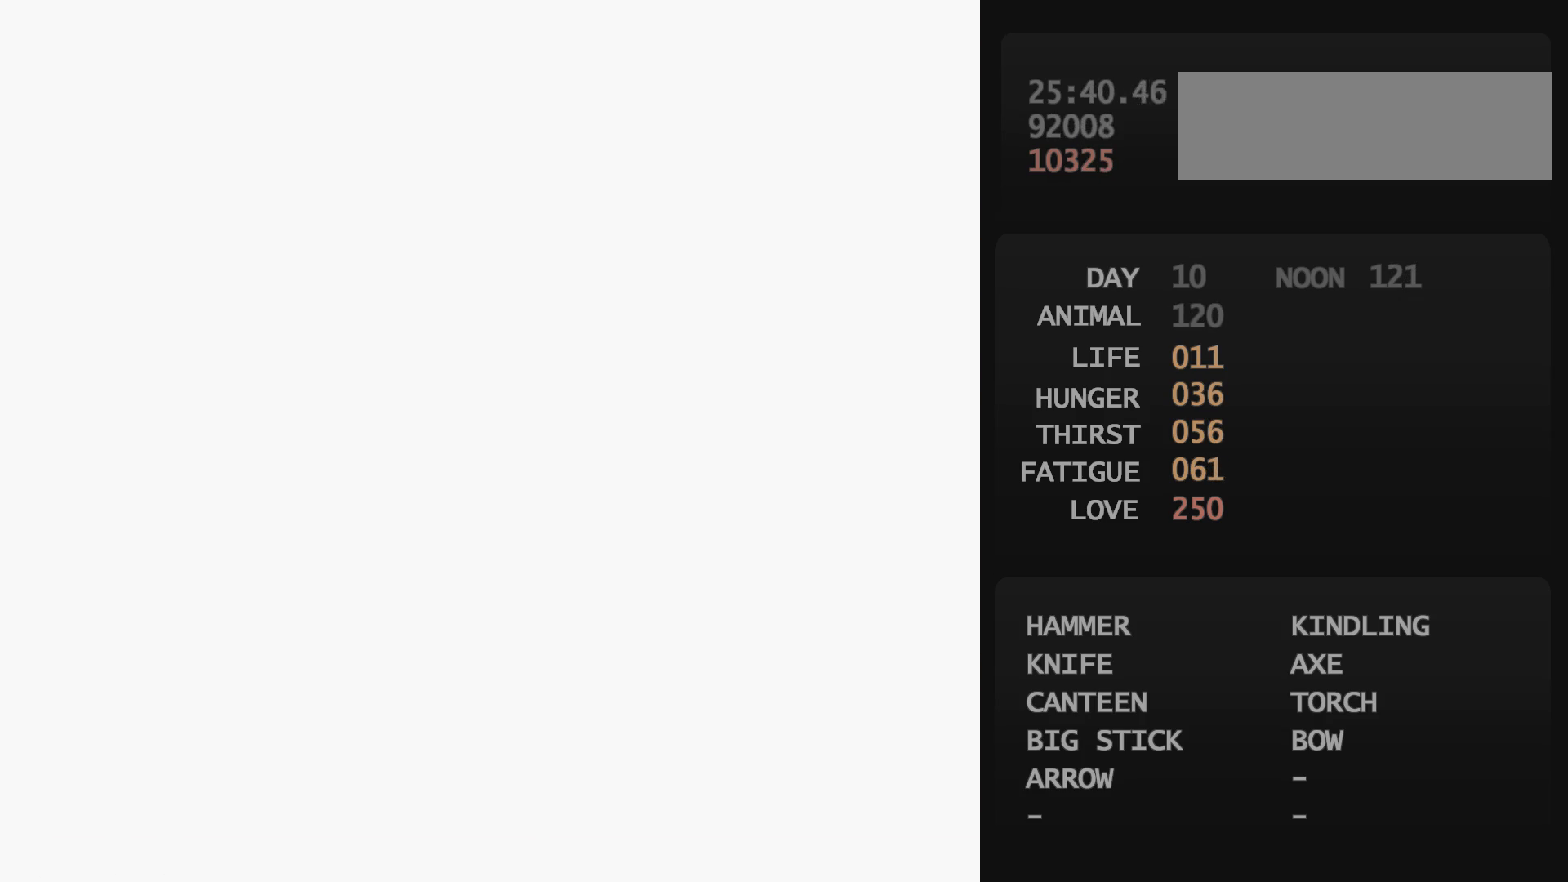
{"buttons": ["DPAD_RIGHT"], "events": []}
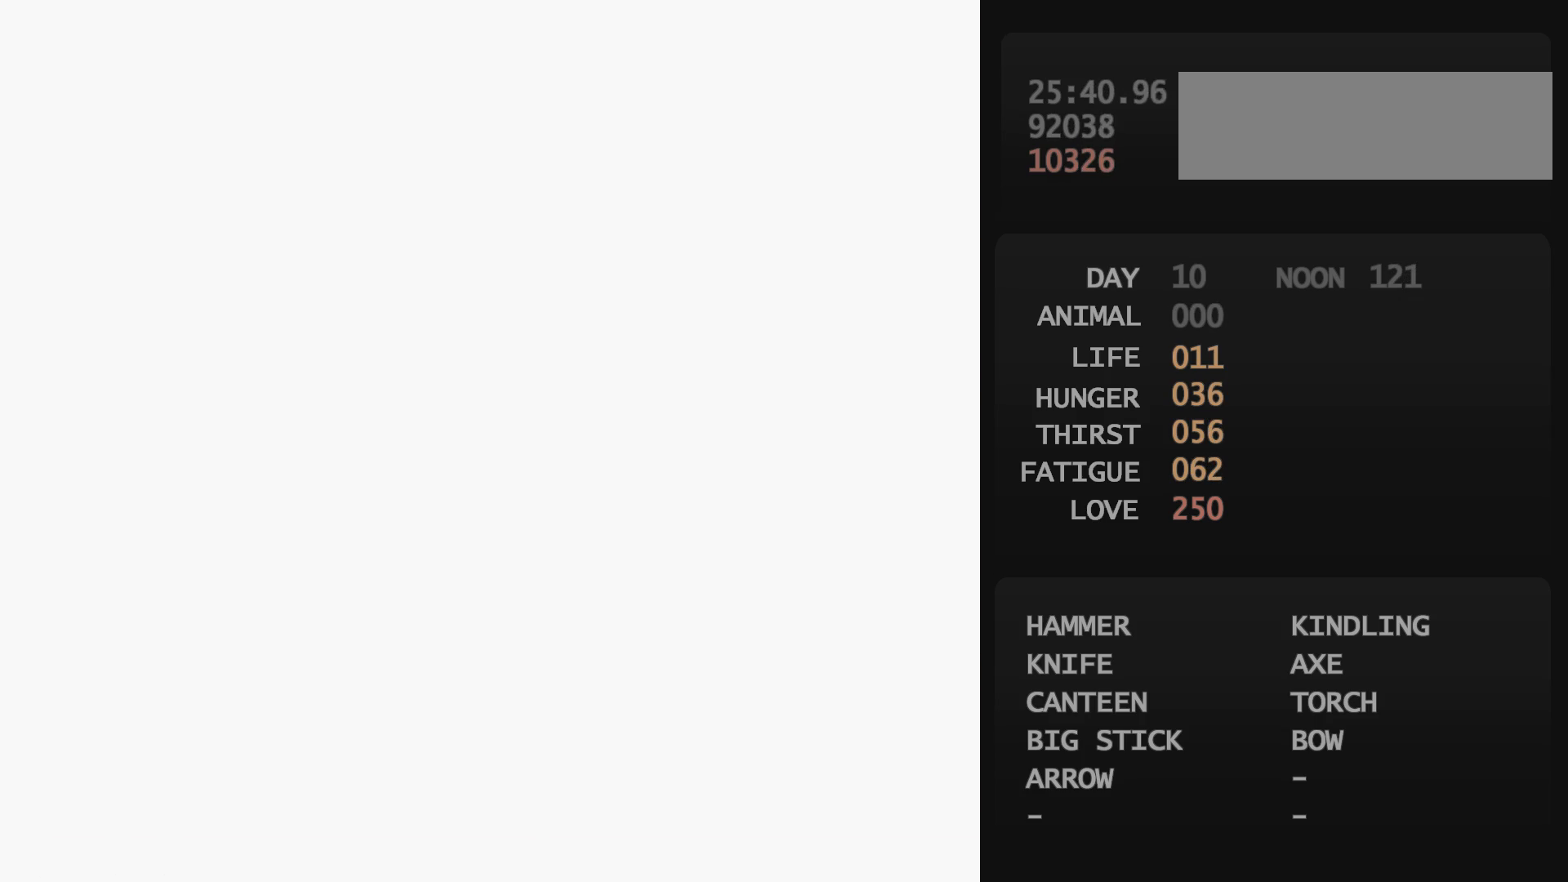
{"buttons": ["DPAD_RIGHT"], "events": []}
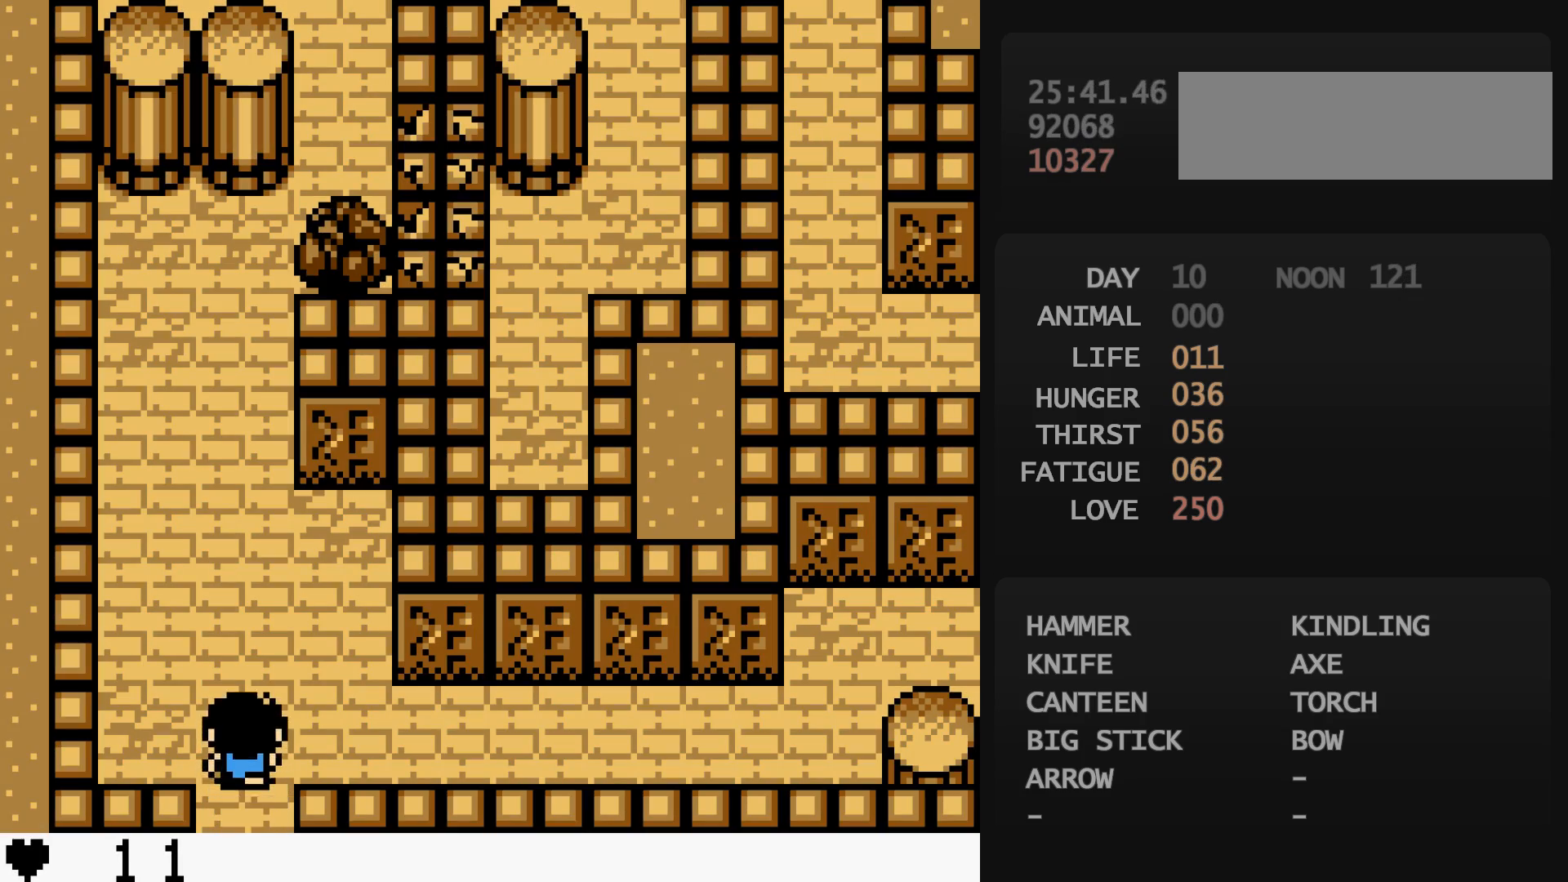
{"buttons": ["DPAD_RIGHT"], "events": []}
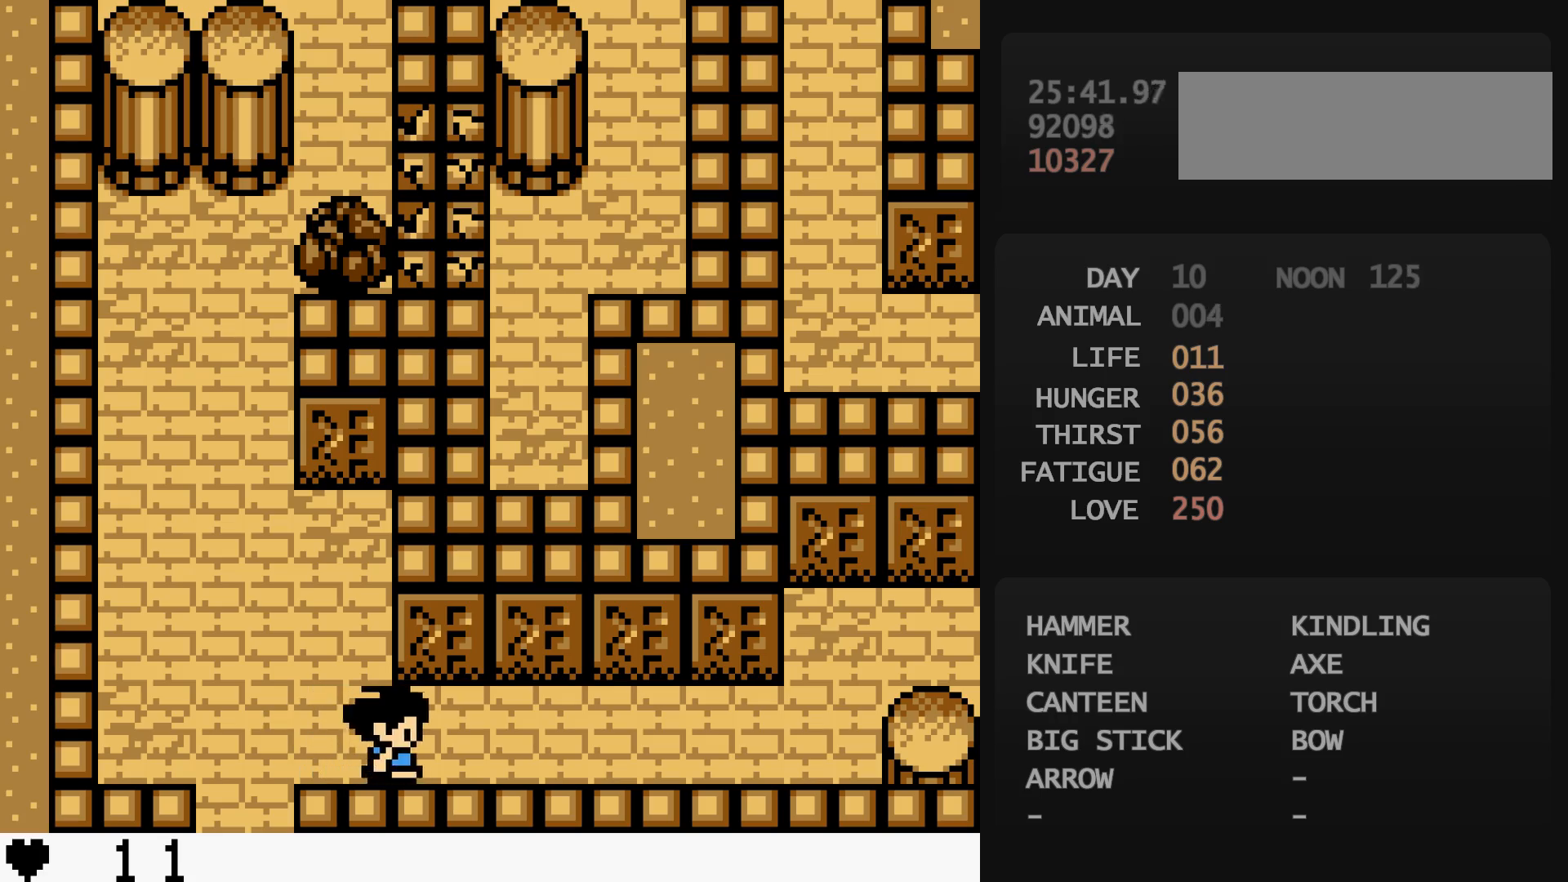
{"buttons": ["DPAD_RIGHT"], "events": []}
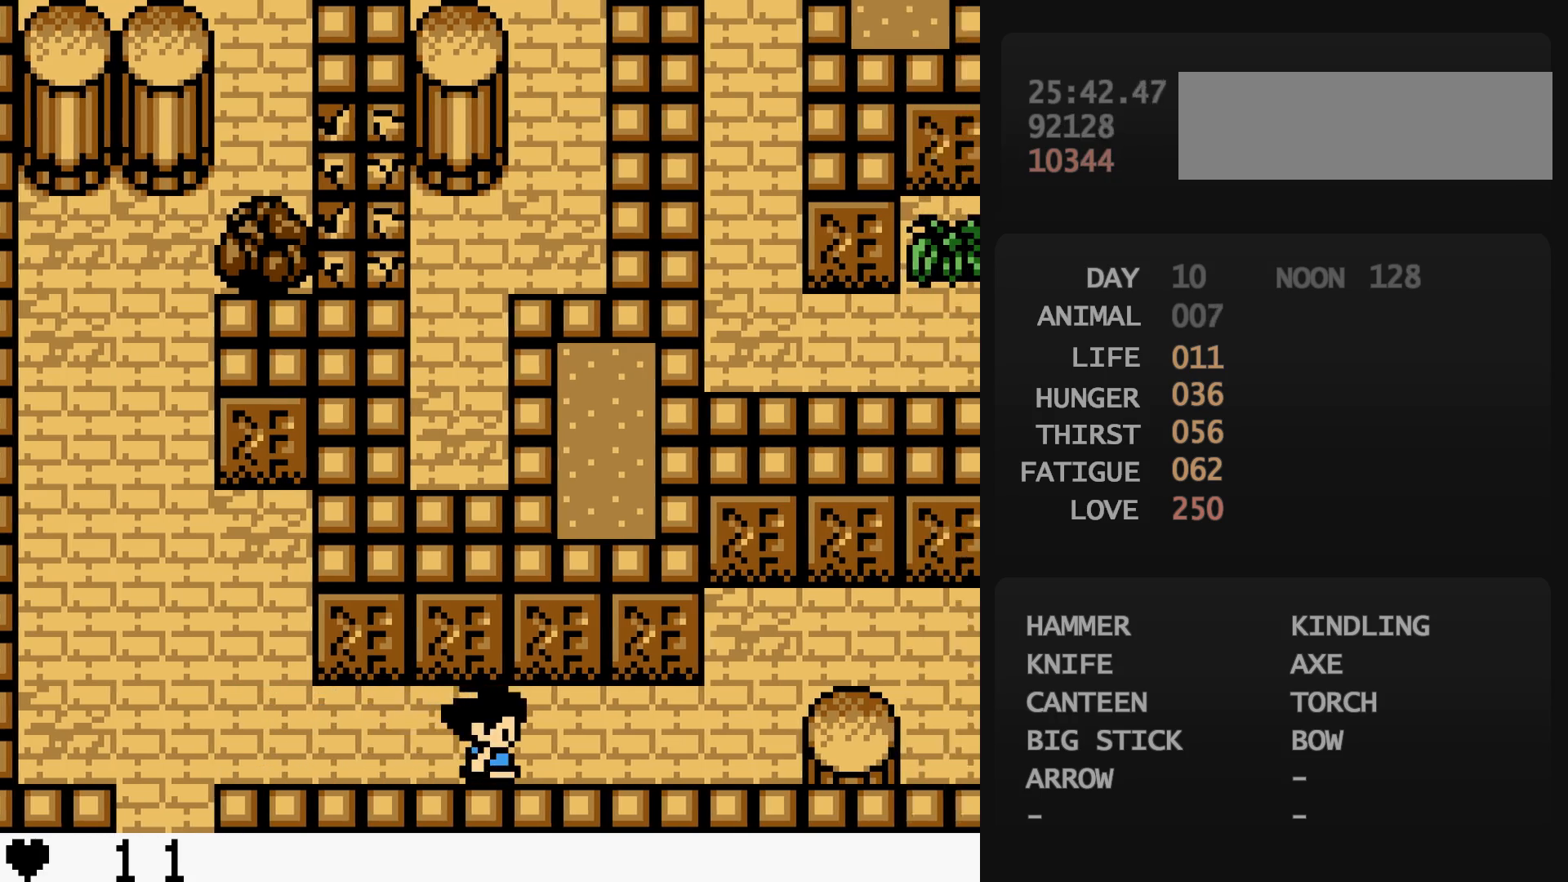
{"buttons": ["DPAD_UP"], "events": [[450, "DPAD_RIGHT", "up"], [450, "DPAD_UP", "down"]]}
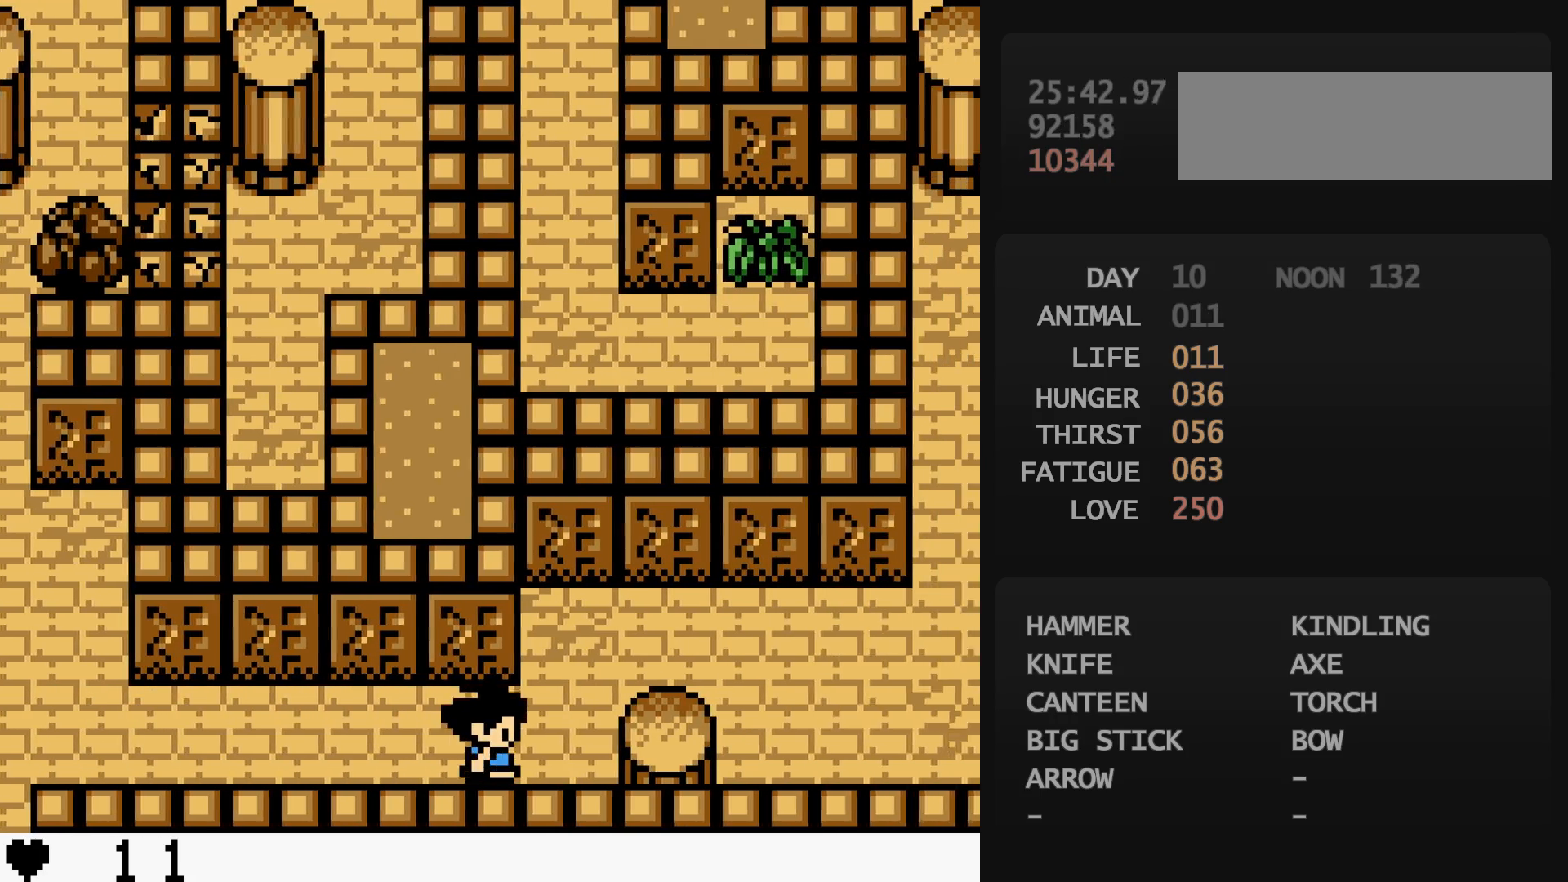
{"buttons": ["DPAD_RIGHT"], "events": [[133, "DPAD_RIGHT", "down"], [133, "DPAD_UP", "up"]]}
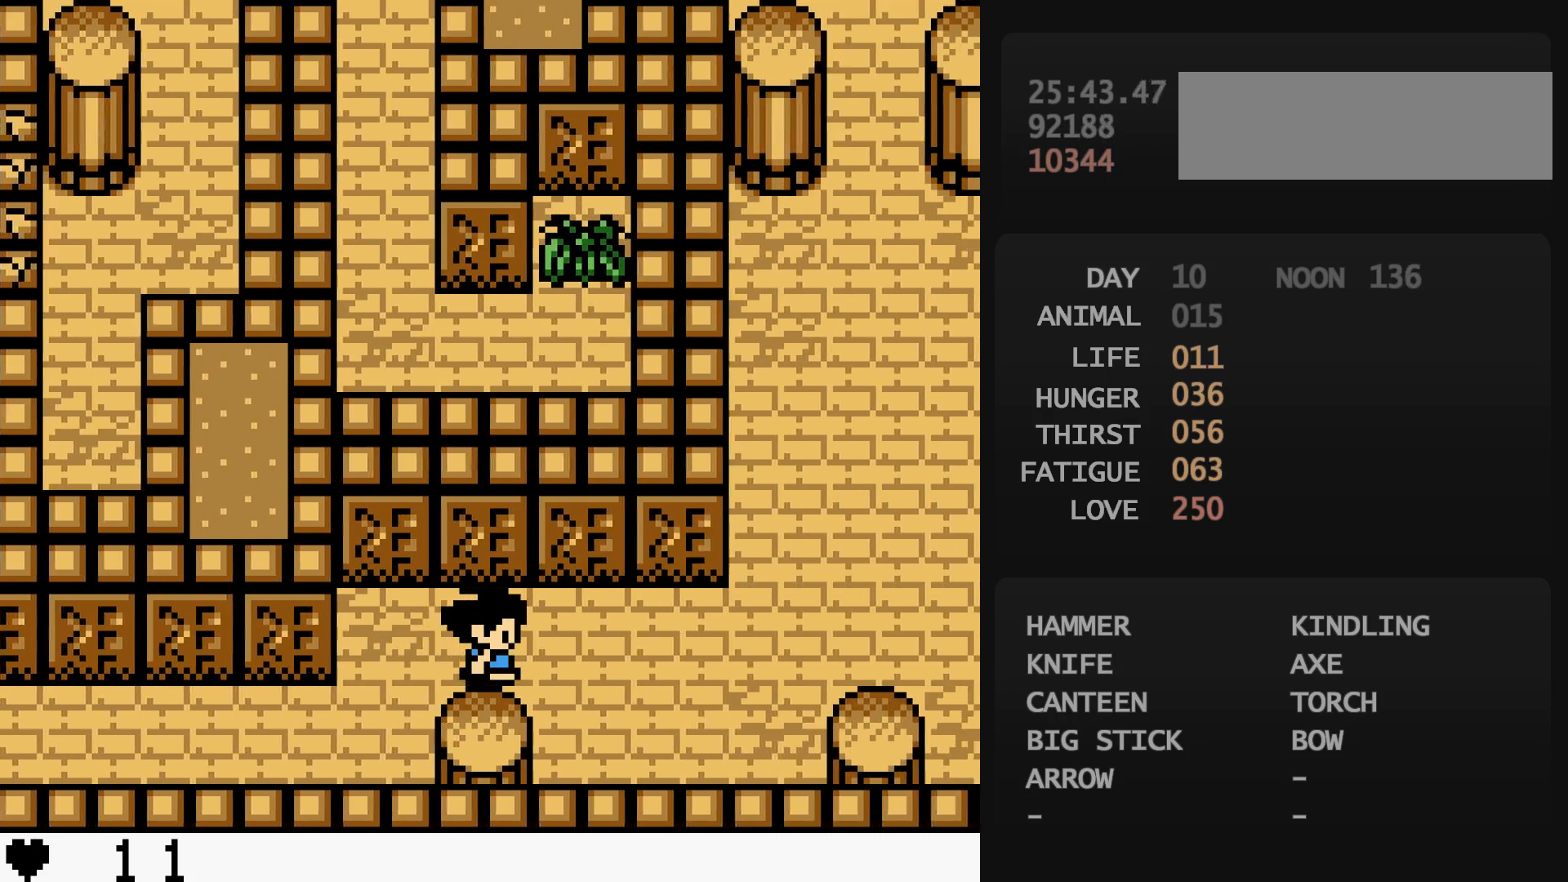
{"buttons": ["DPAD_RIGHT"], "events": []}
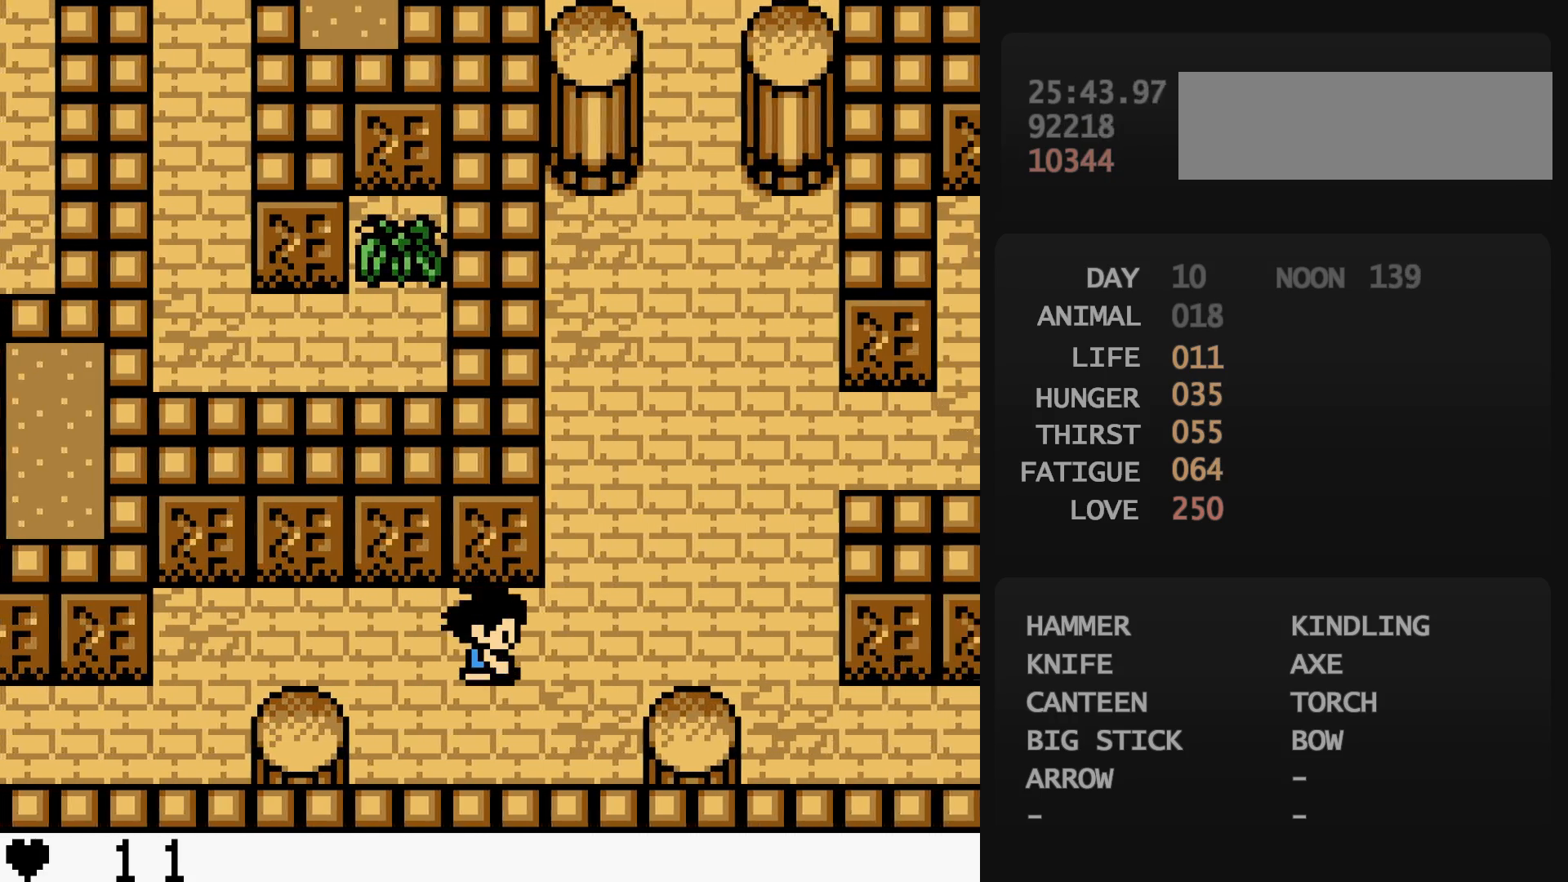
{"buttons": ["DPAD_UP", "DPAD_RIGHT"], "events": [[17, "DPAD_RIGHT", "up"], [17, "DPAD_UP", "down"], [200, "DPAD_RIGHT", "down"]]}
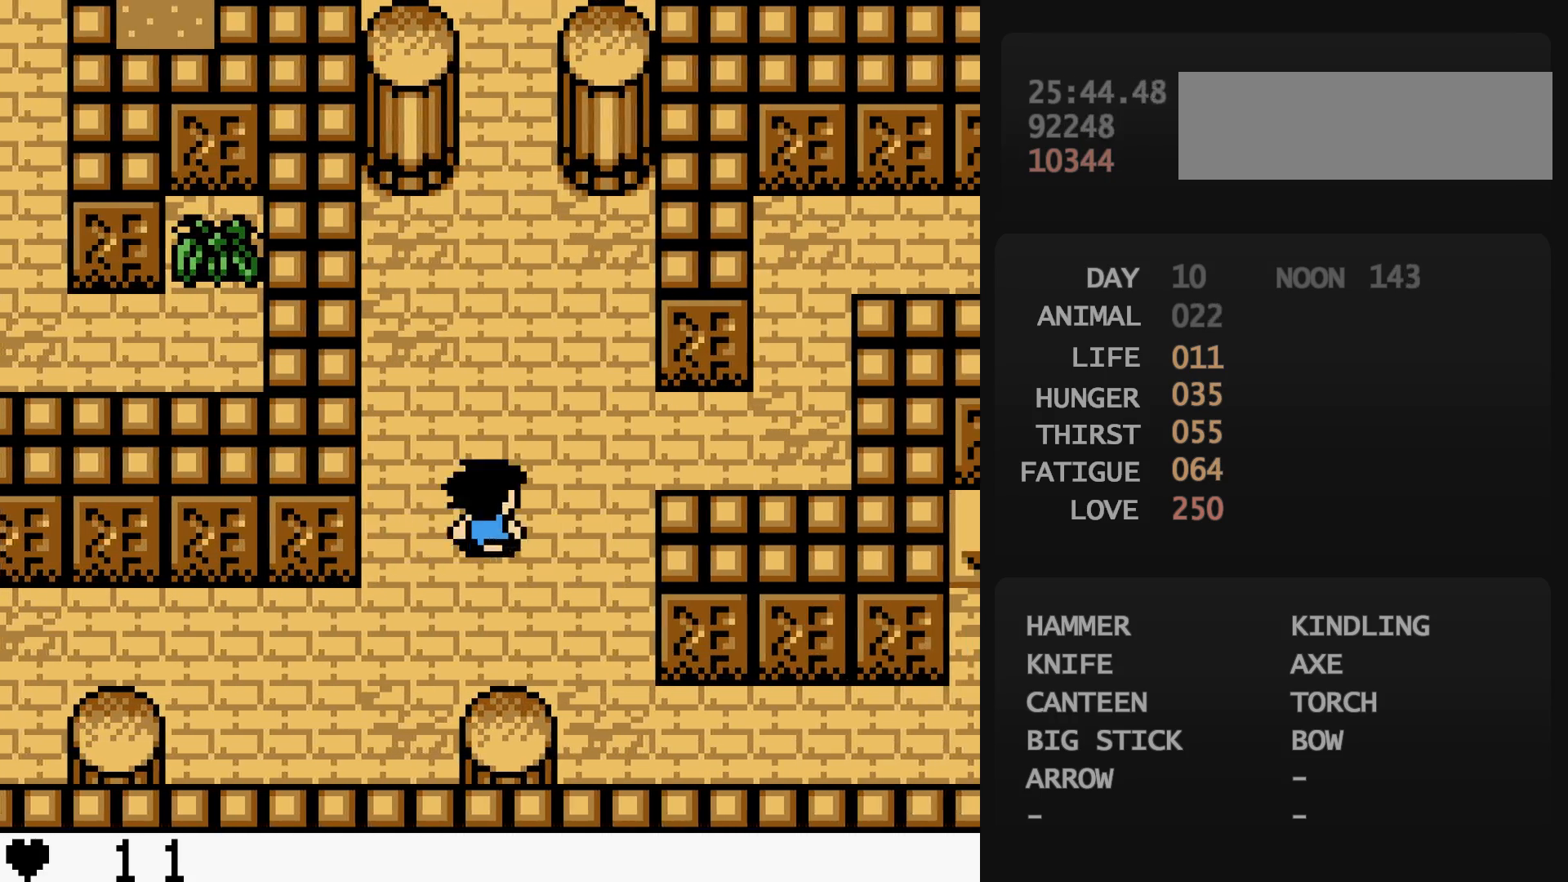
{"buttons": ["DPAD_UP"], "events": [[167, "DPAD_LEFT", "down"], [167, "DPAD_RIGHT", "up"], [417, "DPAD_LEFT", "up"]]}
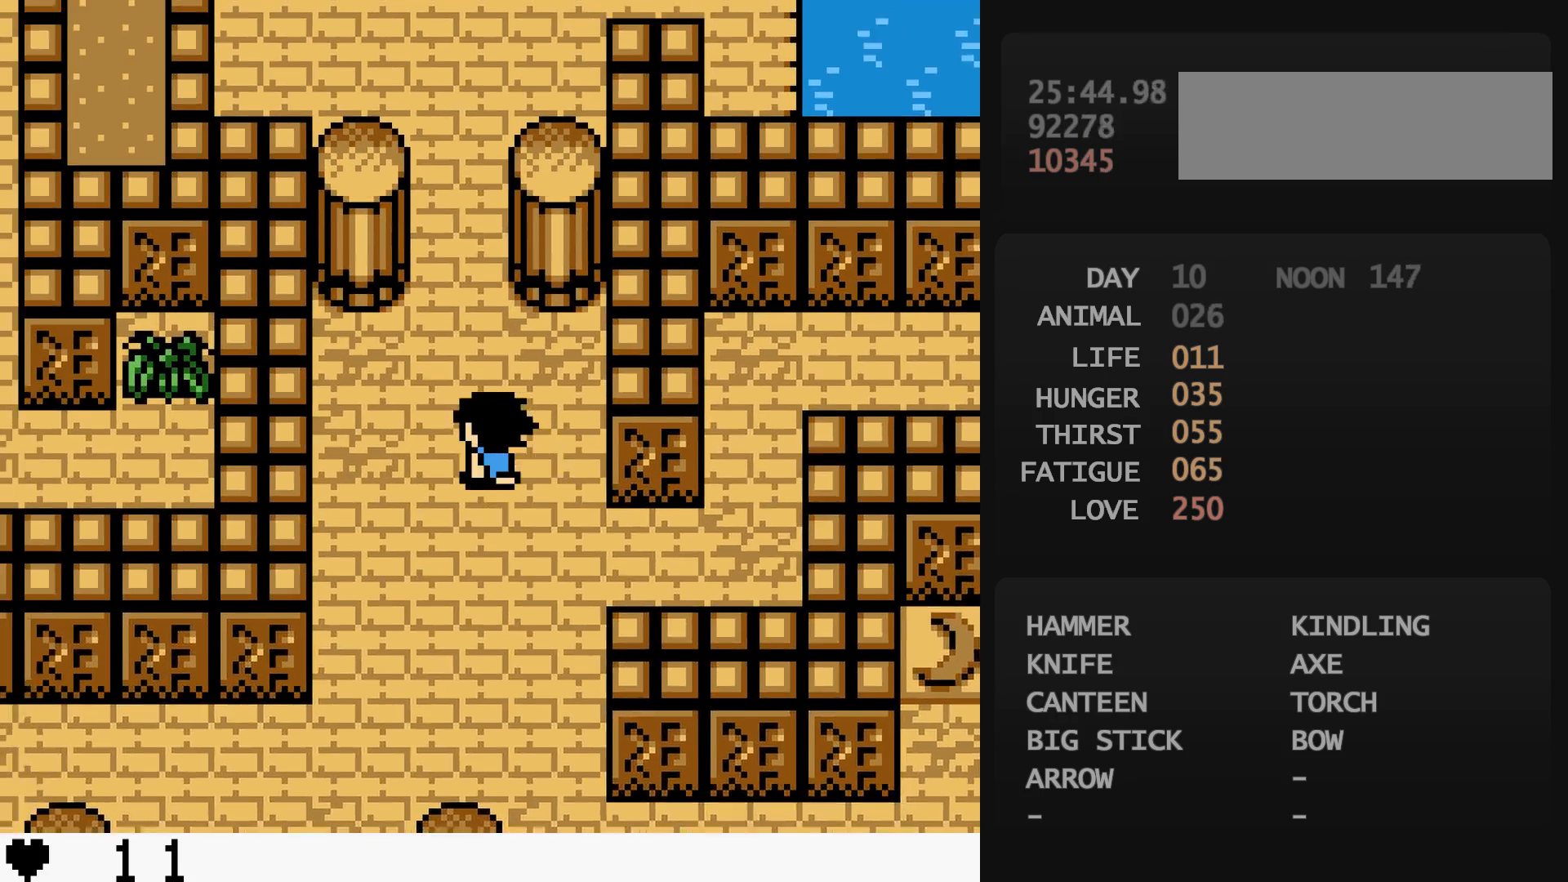
{"buttons": ["DPAD_UP"], "events": []}